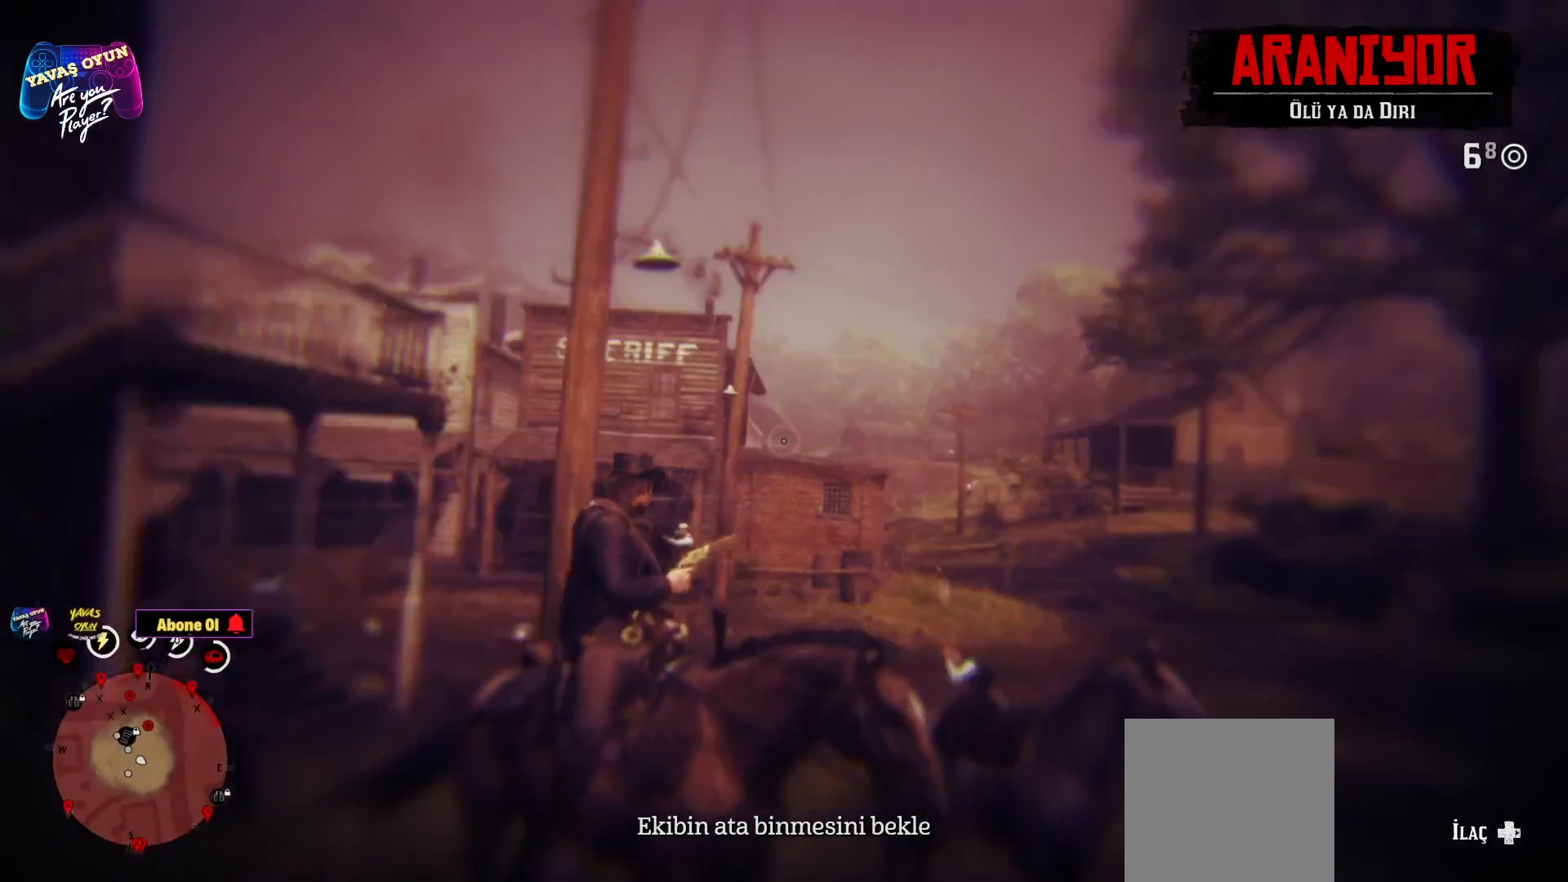
Gameplay with a controller (Xbox layout); each line is a JSON object with the inputs held at the frame after it. "events" lists button and stick changes between this image and that frame as [ms after this image, input, new state], when the widget could be followed in between.
{"buttons": ["L2"], "left_stick": "center", "right_stick": "up", "events": [[50, "right_stick", "down-left"], [200, "right_stick", "left"], [317, "right_stick", "center"], [383, "right_stick", "up"]]}
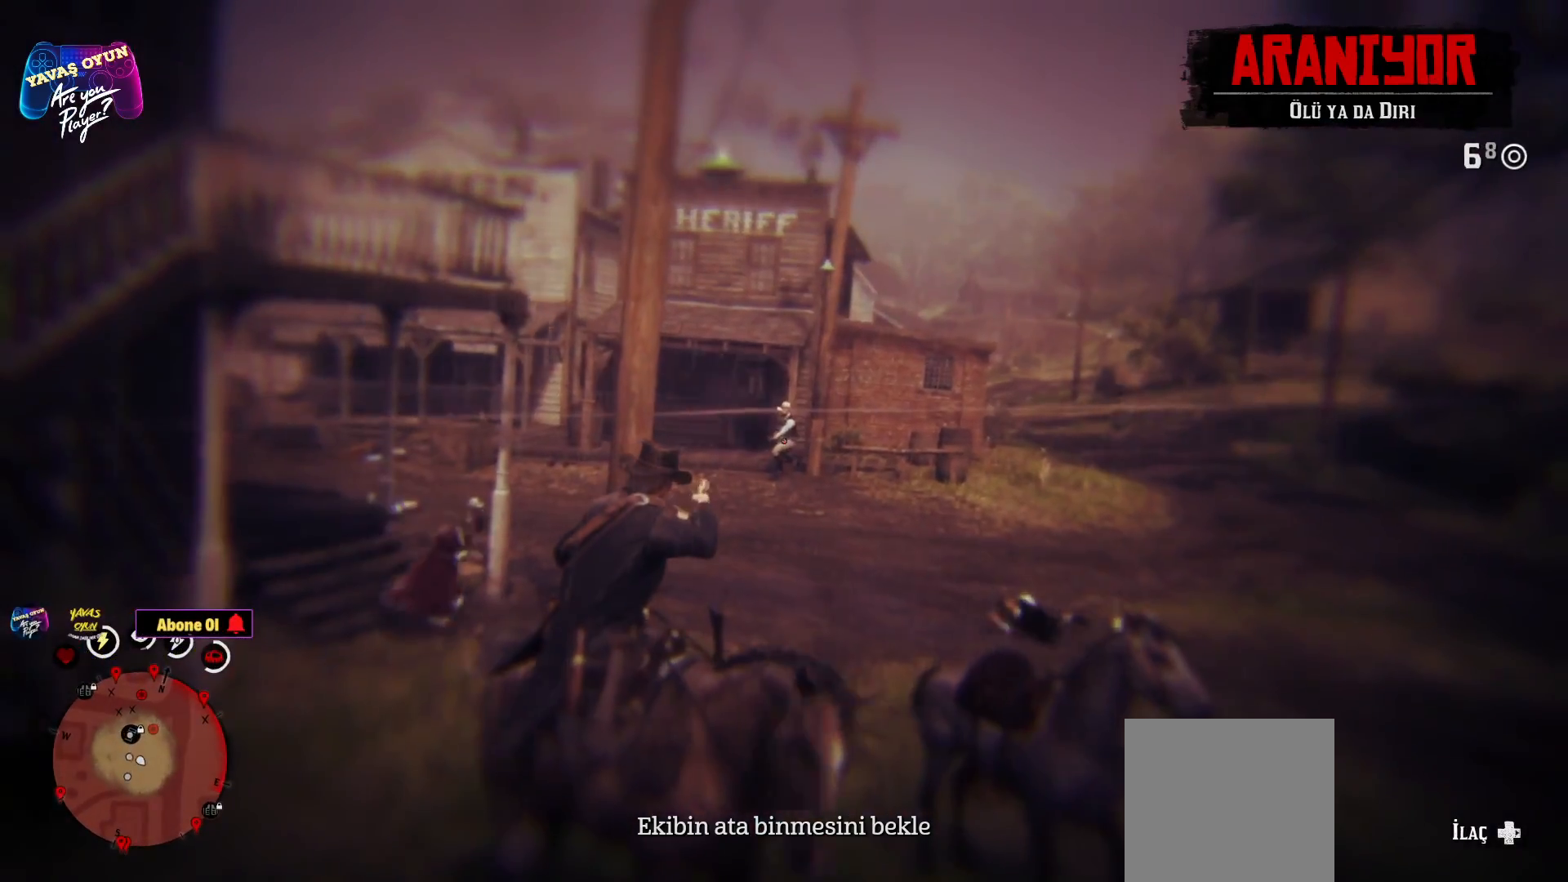
{"buttons": ["L2"], "left_stick": "center", "right_stick": "center", "events": [[100, "right_stick", "center"], [250, "R2", "down"], [467, "R2", "up"]]}
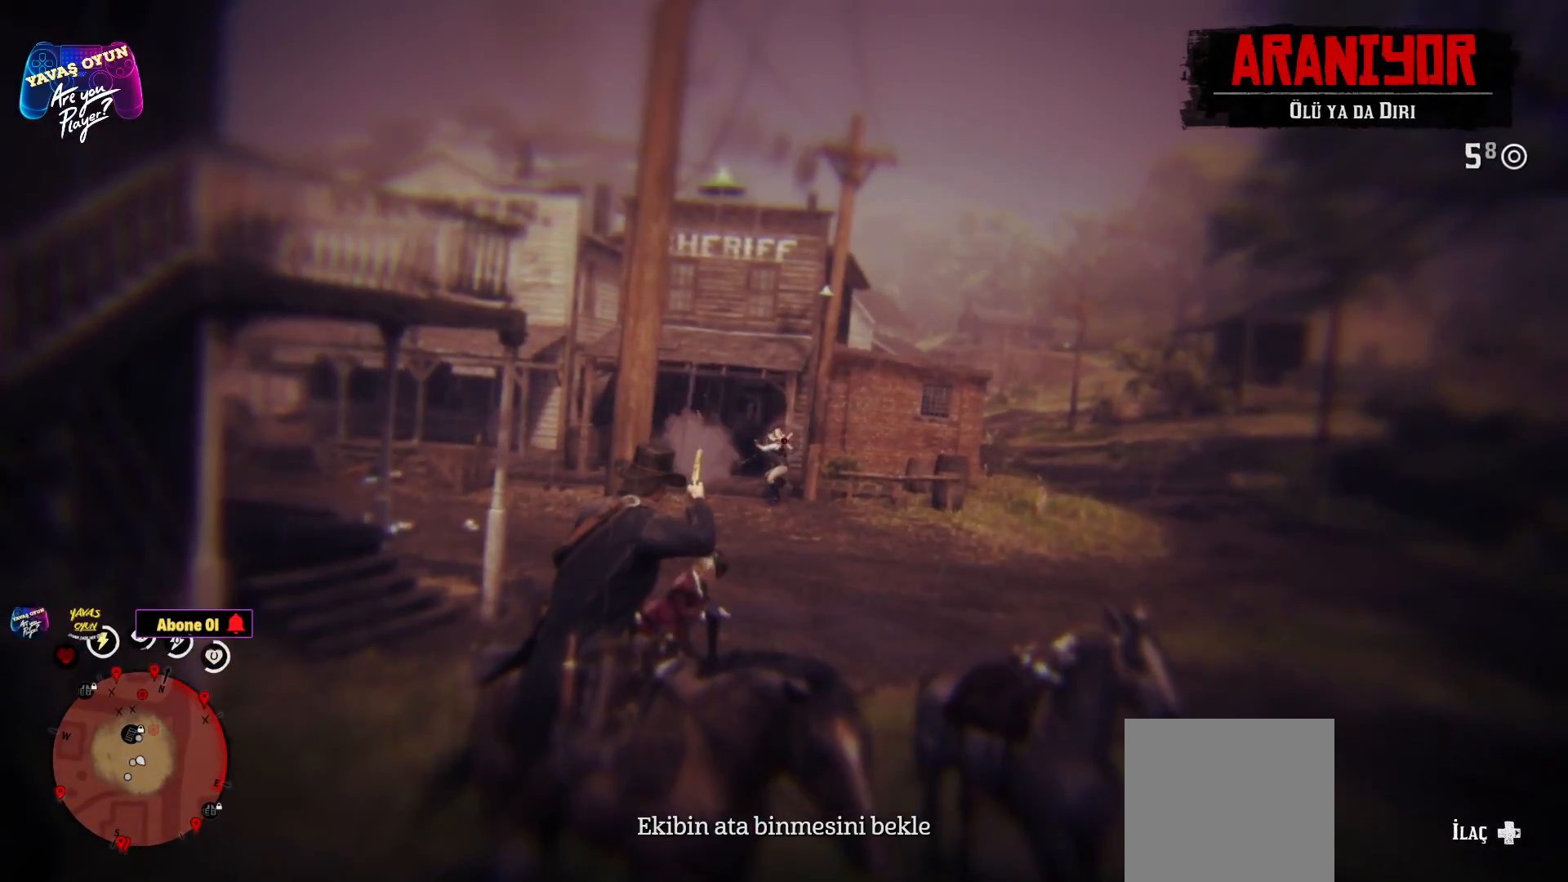
{"buttons": ["L2"], "left_stick": "center", "right_stick": "up", "events": [[367, "right_stick", "up"]]}
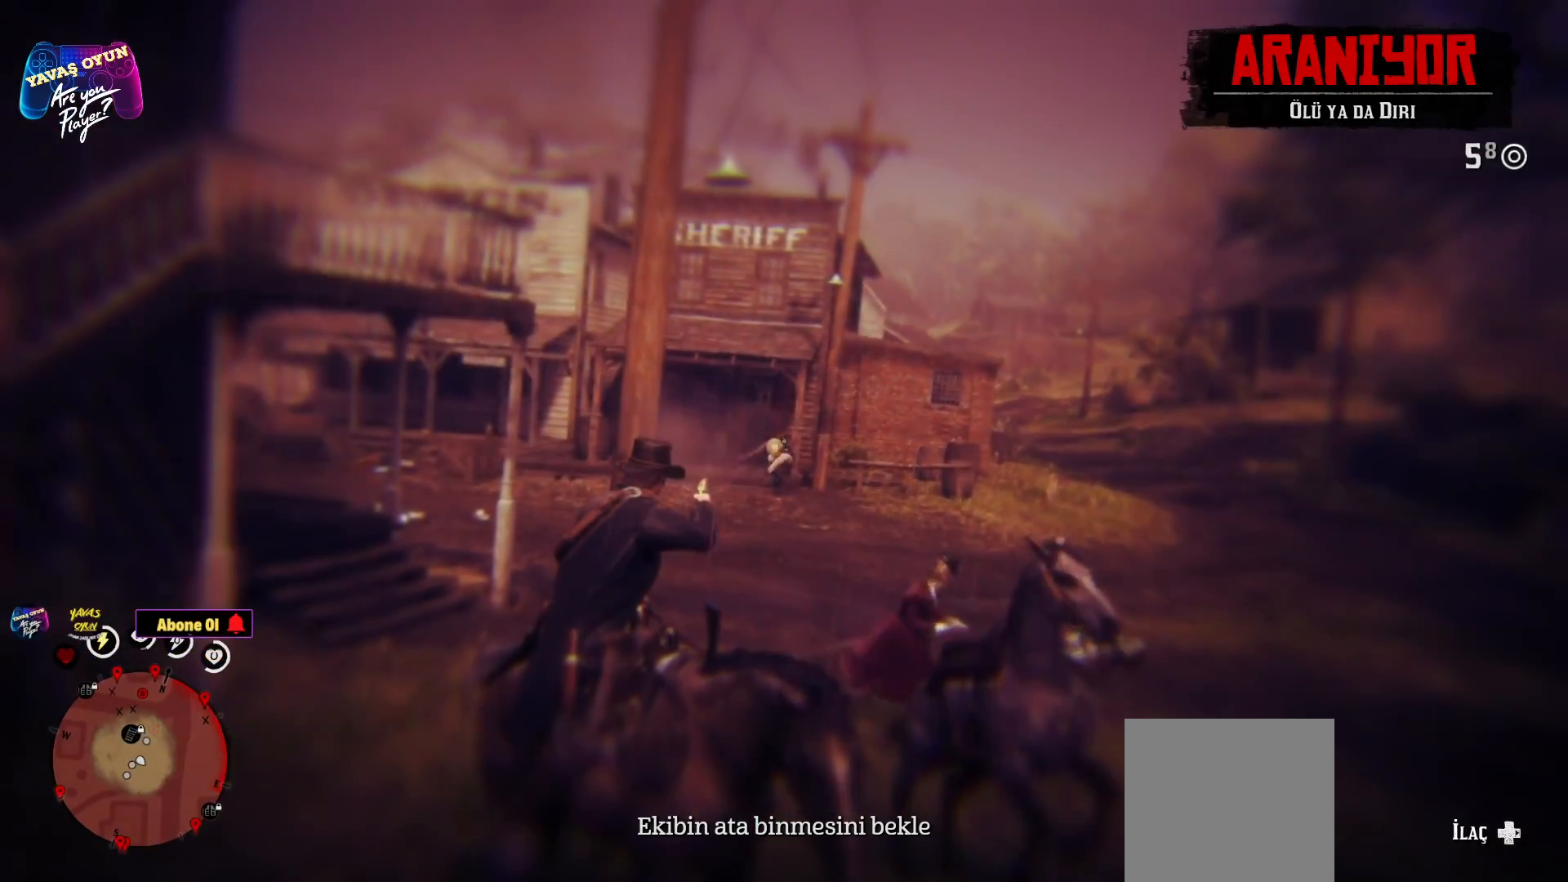
{"buttons": ["L2"], "left_stick": "center", "right_stick": "center", "events": [[17, "right_stick", "center"], [100, "R2", "down"], [350, "R2", "up"]]}
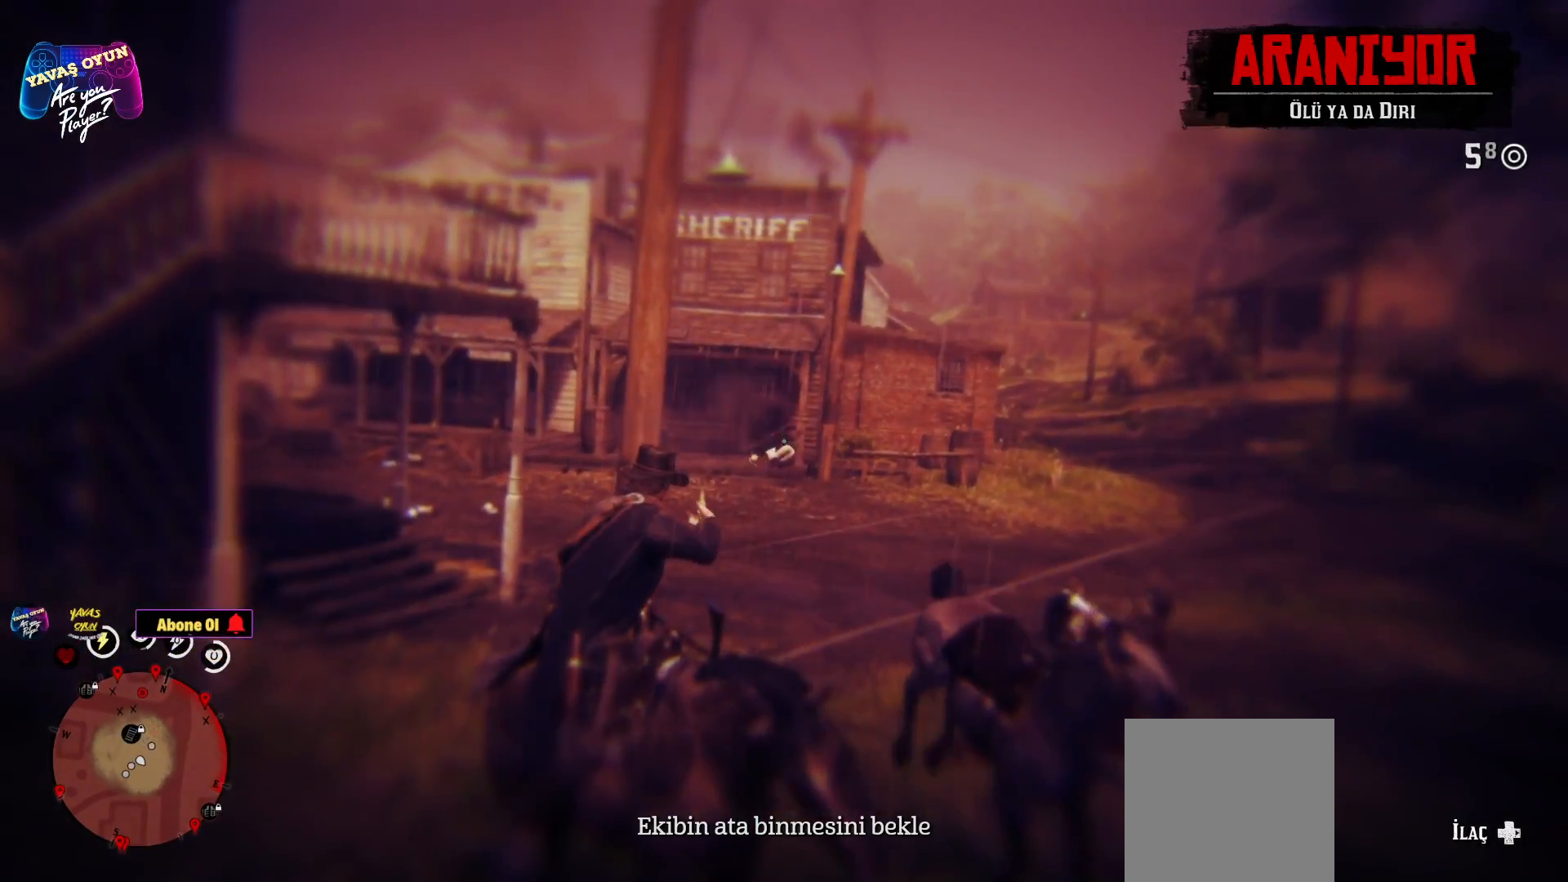
{"buttons": ["L2"], "left_stick": "center", "right_stick": "center", "events": [[100, "R2", "down"], [367, "R2", "up"], [483, "R2", "down"], [500, "R2", "up"]]}
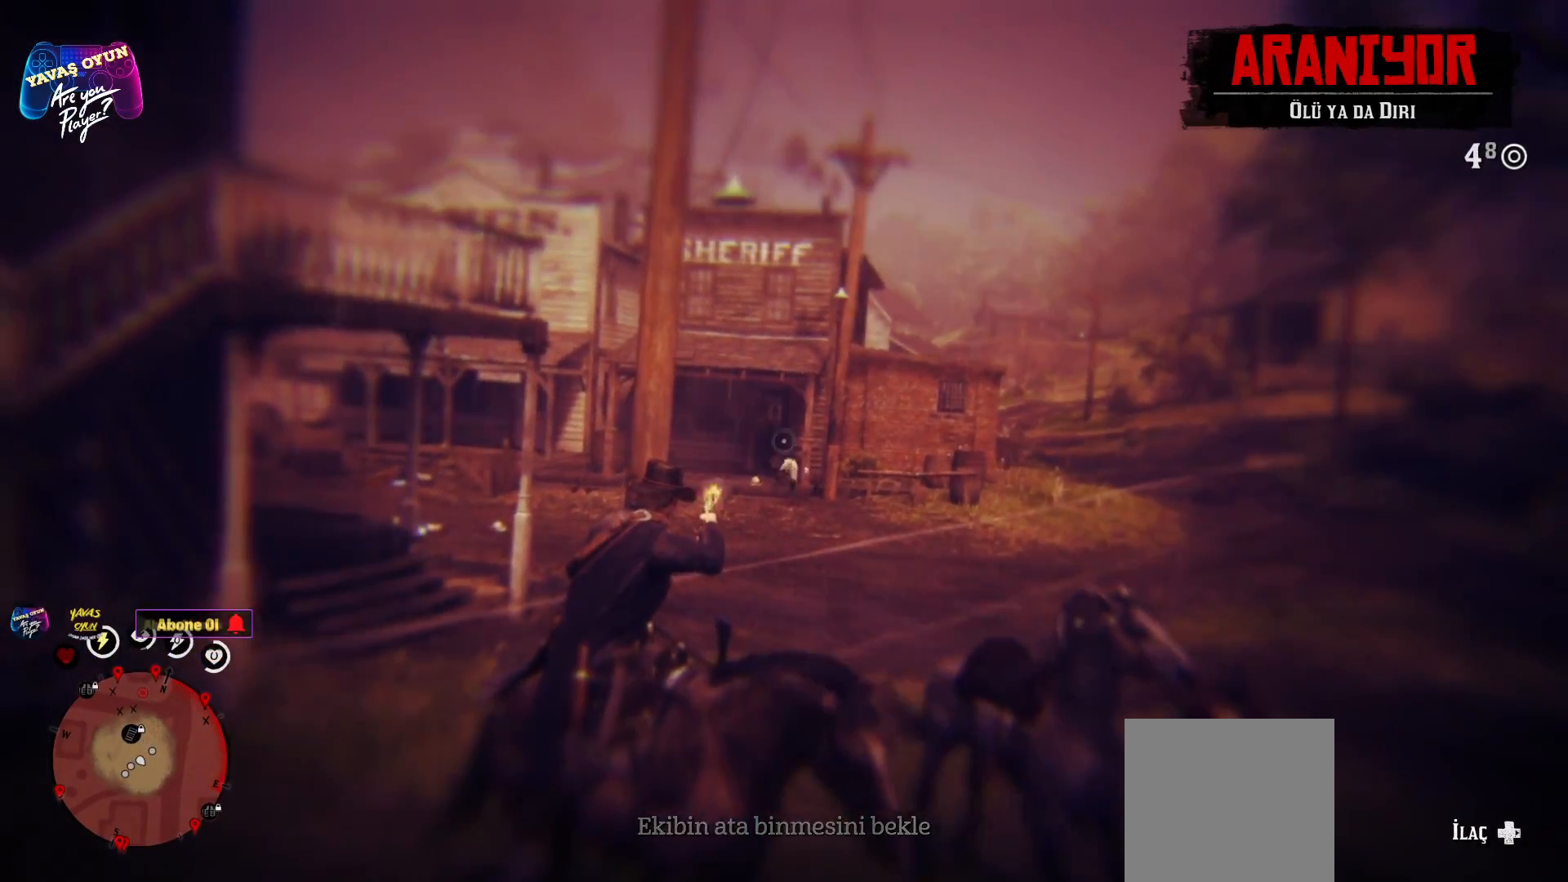
{"buttons": [], "left_stick": "center", "right_stick": "center", "events": [[483, "L2", "up"]]}
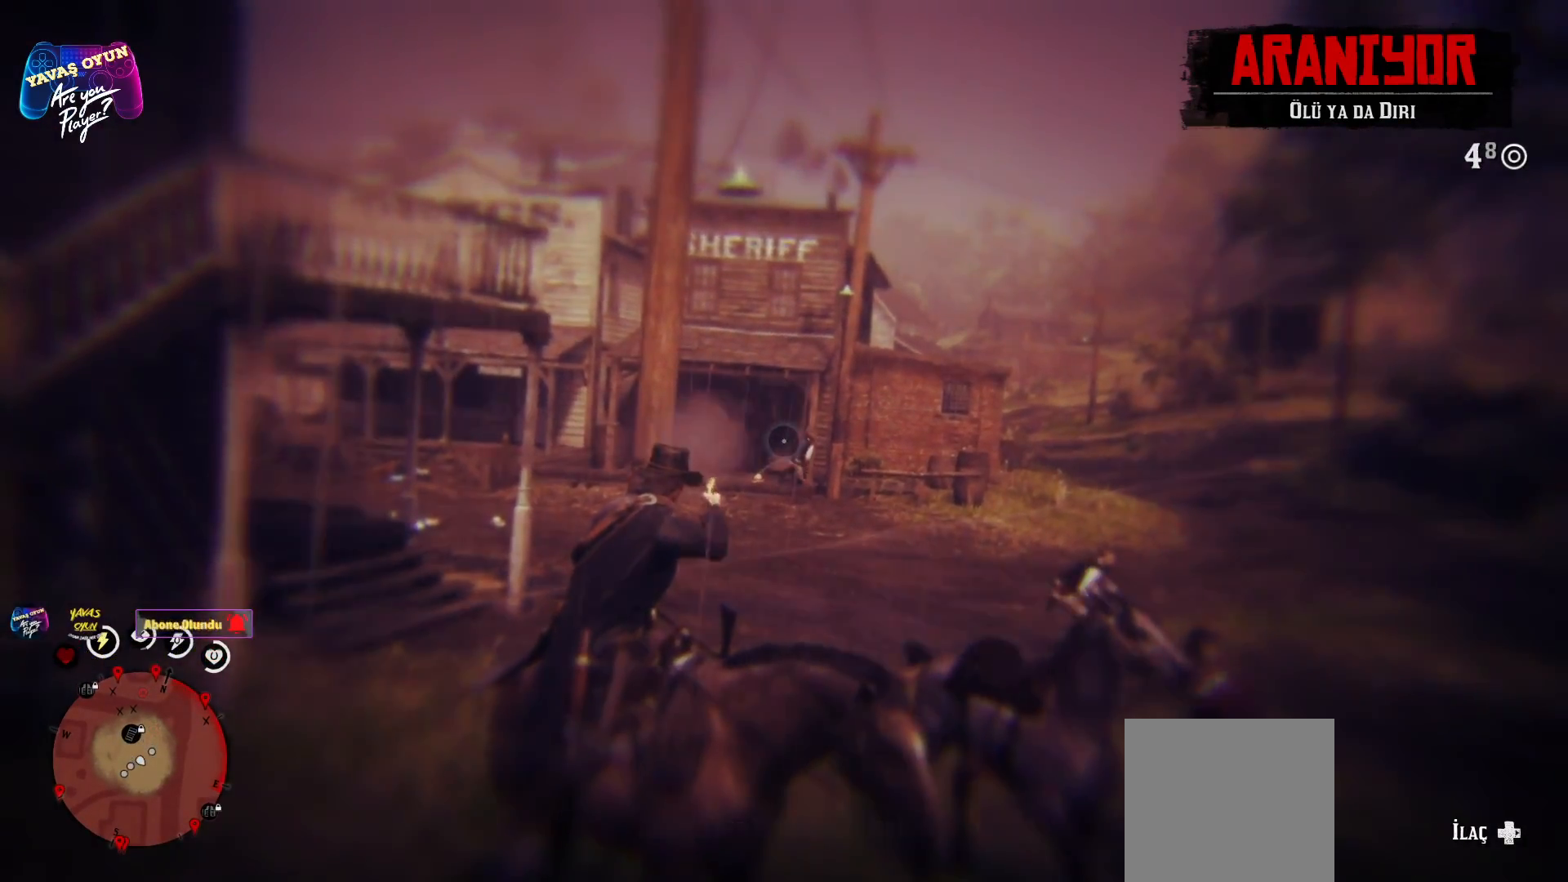
{"buttons": [], "left_stick": "center", "right_stick": "down-right", "events": [[33, "right_stick", "down-right"]]}
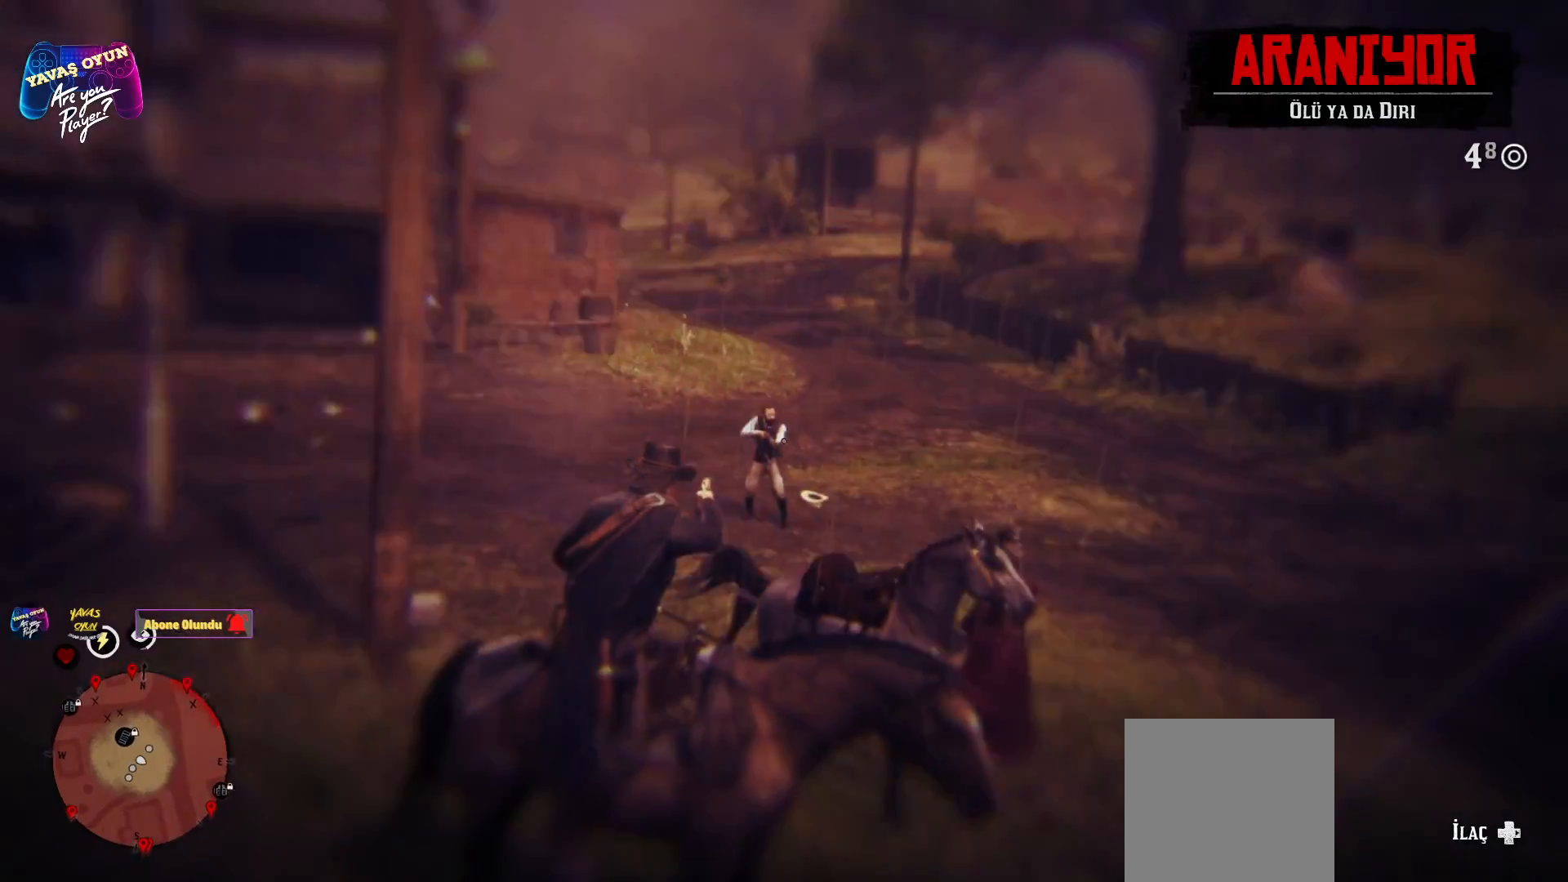
{"buttons": [], "left_stick": "up-right", "right_stick": "right", "events": [[100, "right_stick", "right"], [283, "left_stick", "up"], [383, "left_stick", "up-right"]]}
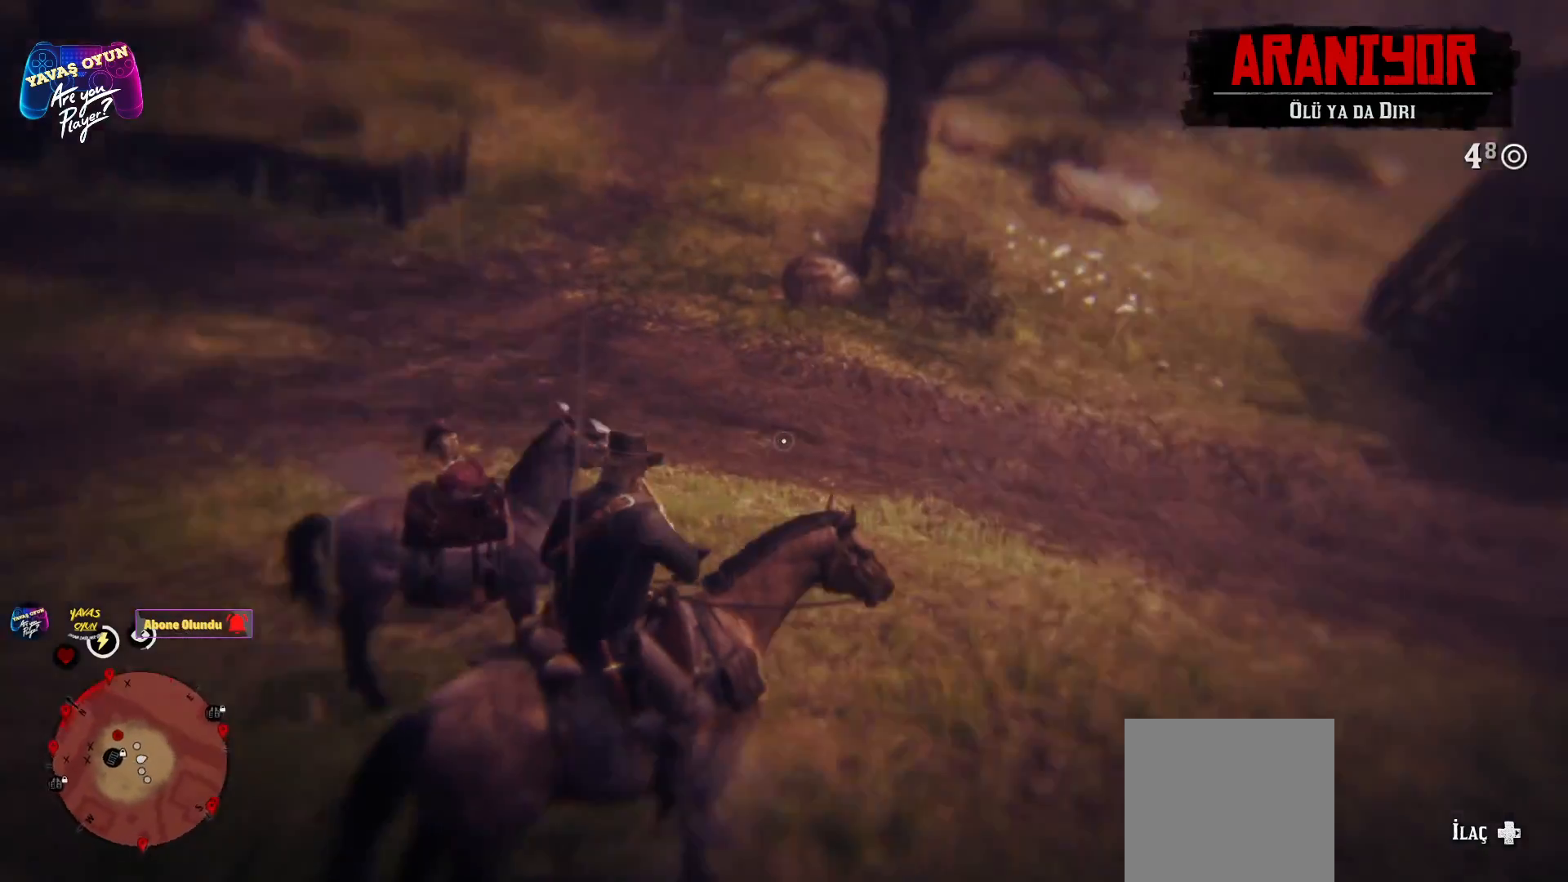
{"buttons": ["A"], "left_stick": "up-right", "right_stick": "center", "events": [[250, "right_stick", "center"], [483, "A", "down"]]}
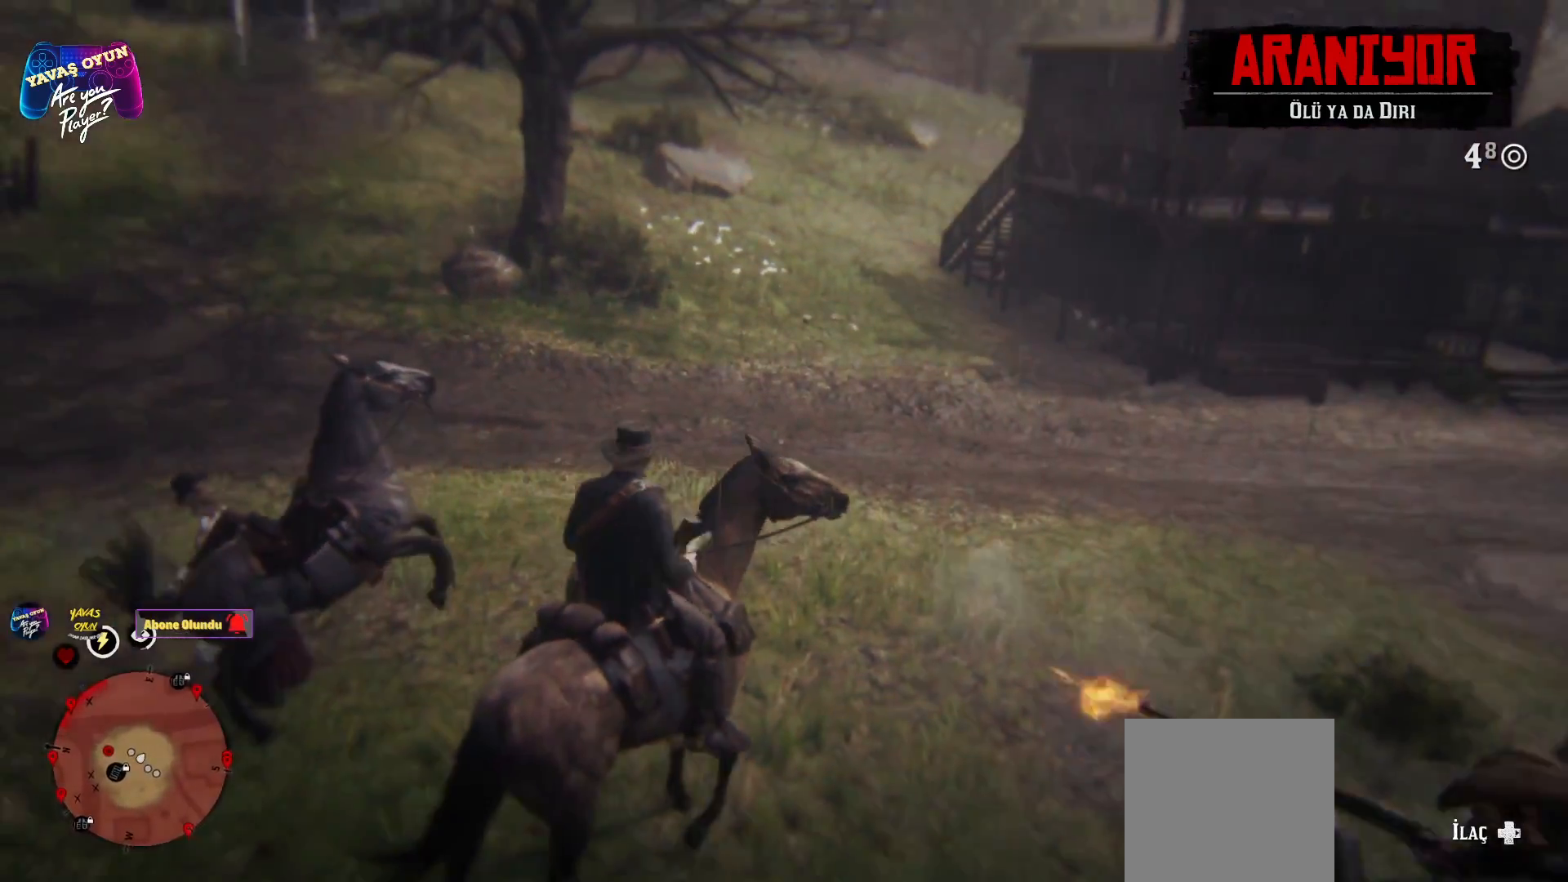
{"buttons": [], "left_stick": "up", "right_stick": "center", "events": [[217, "A", "up"], [350, "left_stick", "up"]]}
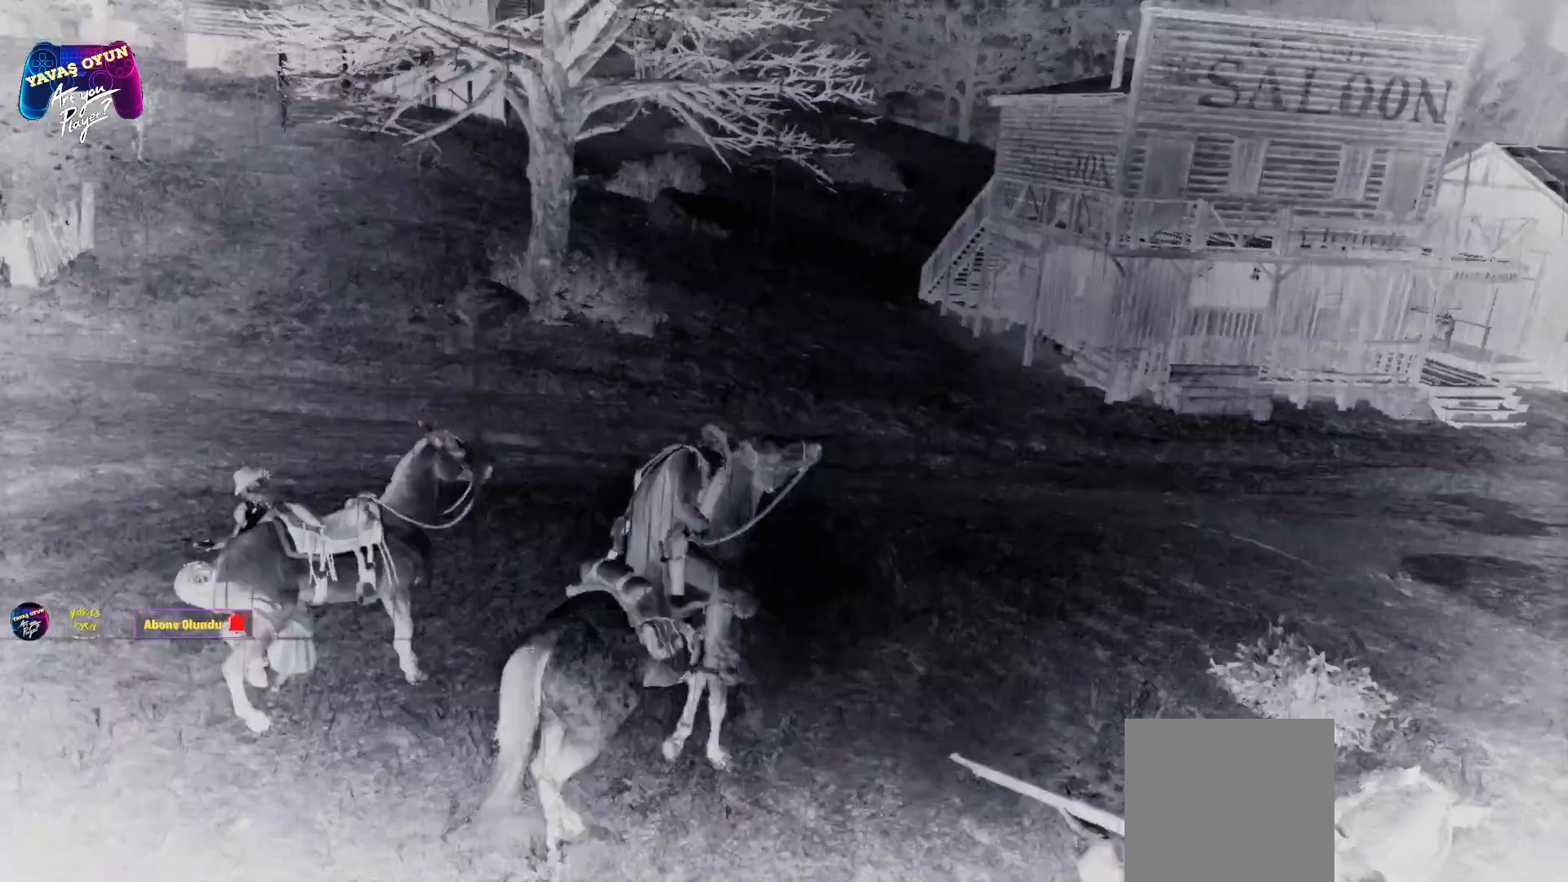
{"buttons": [], "left_stick": "up", "right_stick": "center", "events": [[33, "A", "down"], [183, "A", "up"]]}
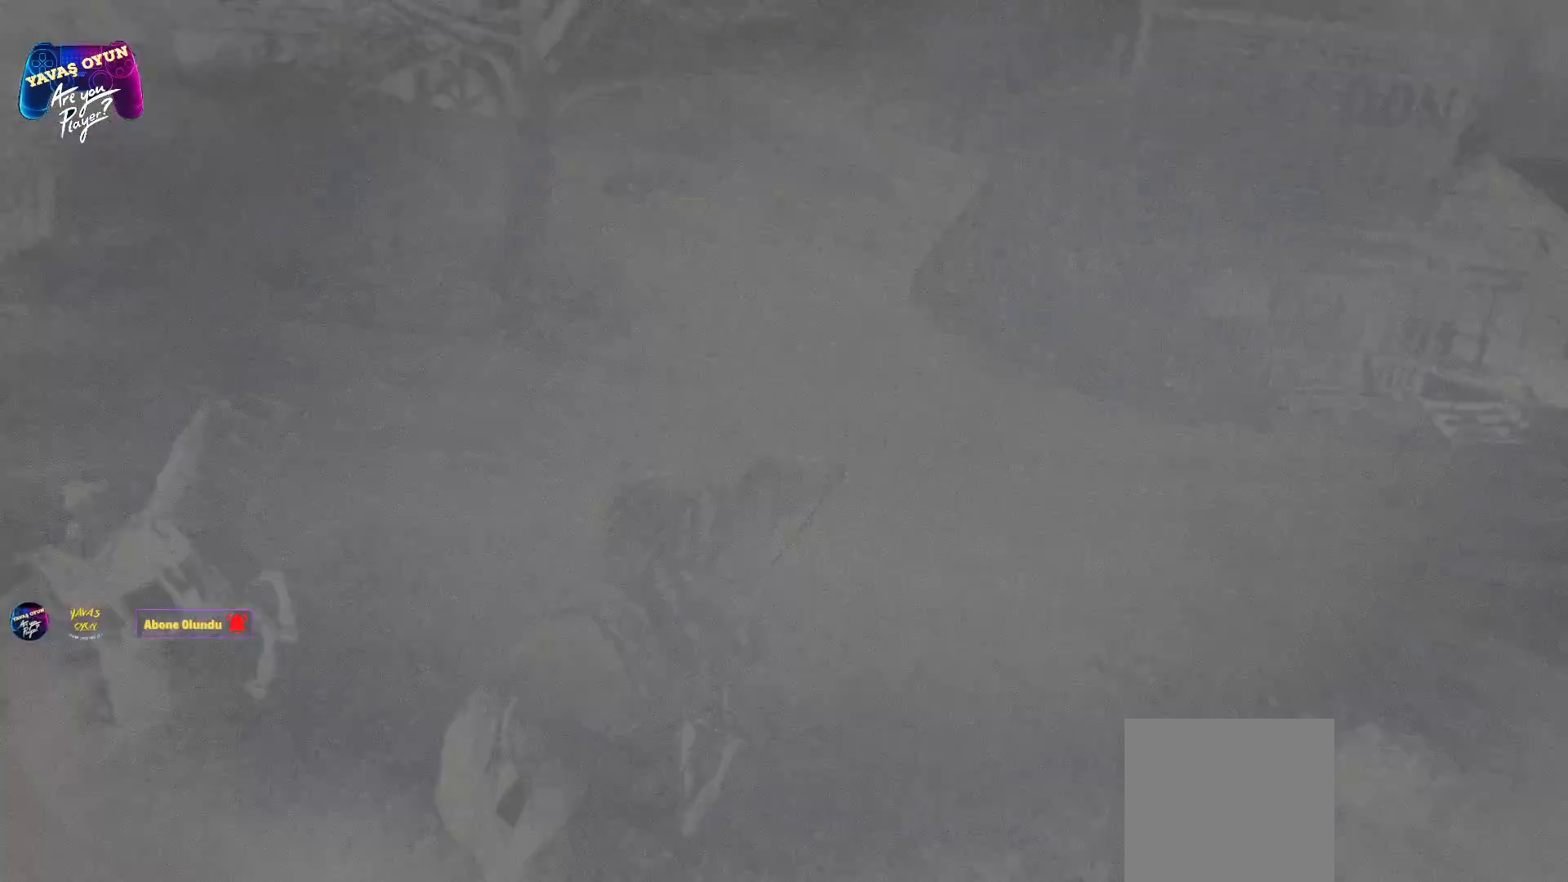
{"buttons": [], "left_stick": "center", "right_stick": "center", "events": [[267, "left_stick", "center"]]}
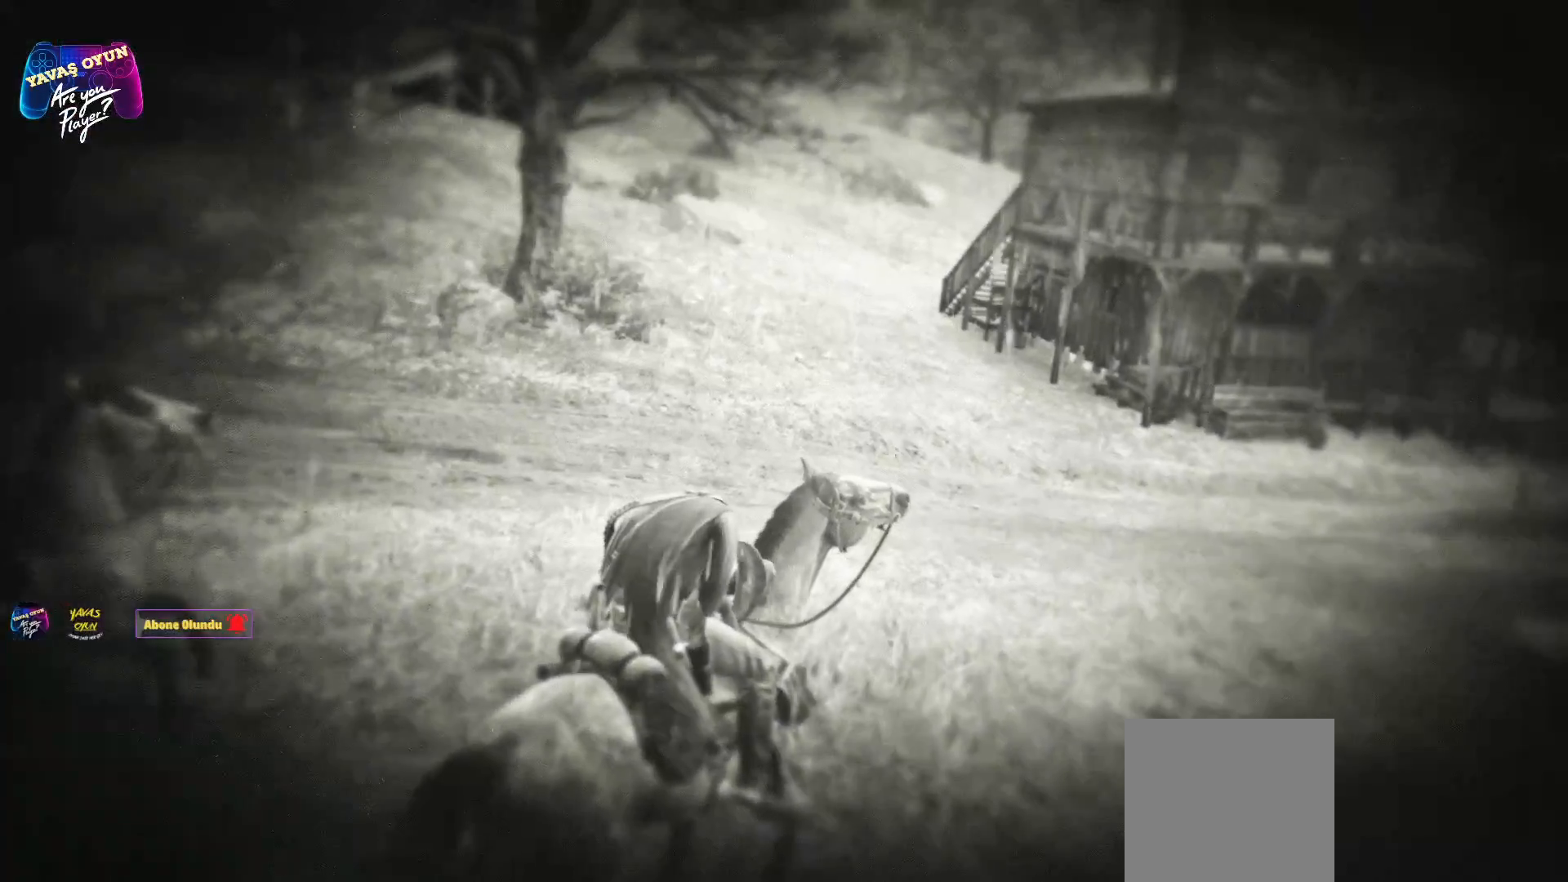
{"buttons": [], "left_stick": "center", "right_stick": "center", "events": []}
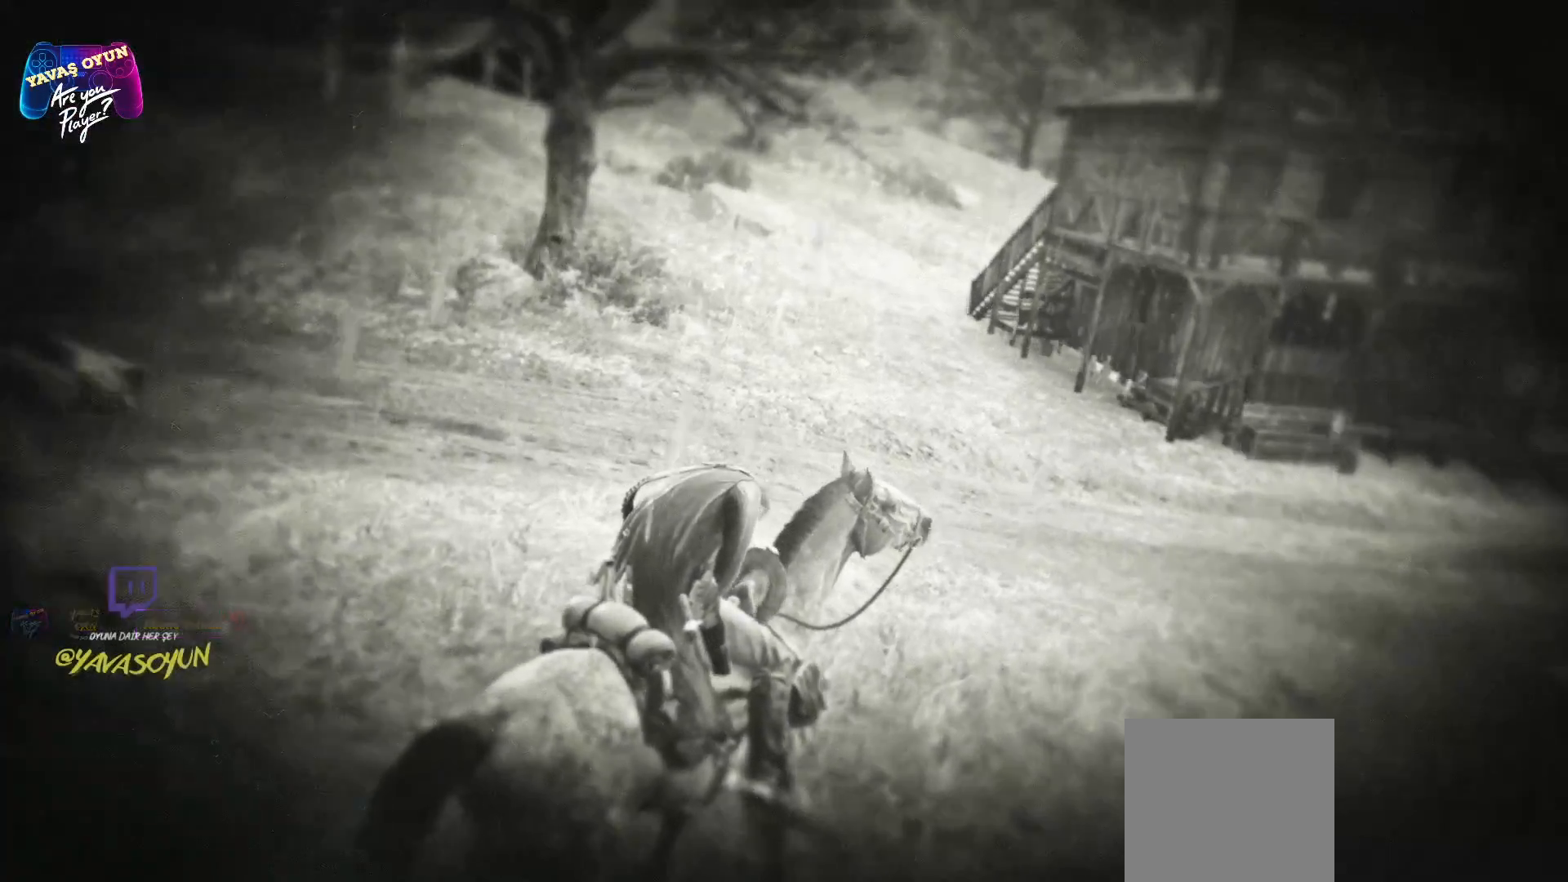
{"buttons": [], "left_stick": "center", "right_stick": "center", "events": []}
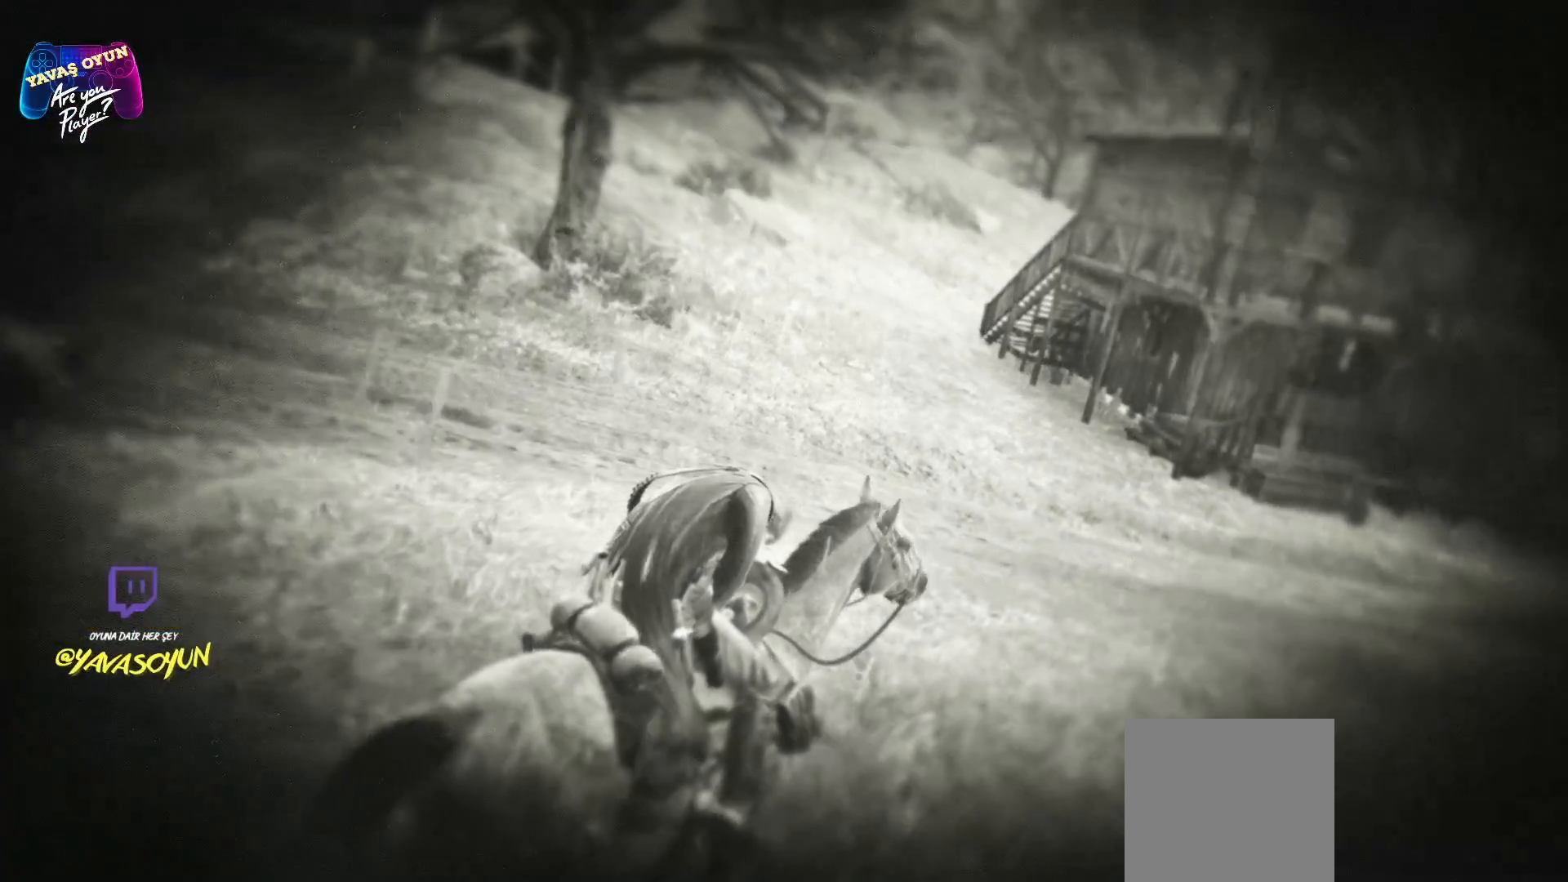
{"buttons": [], "left_stick": "center", "right_stick": "center", "events": []}
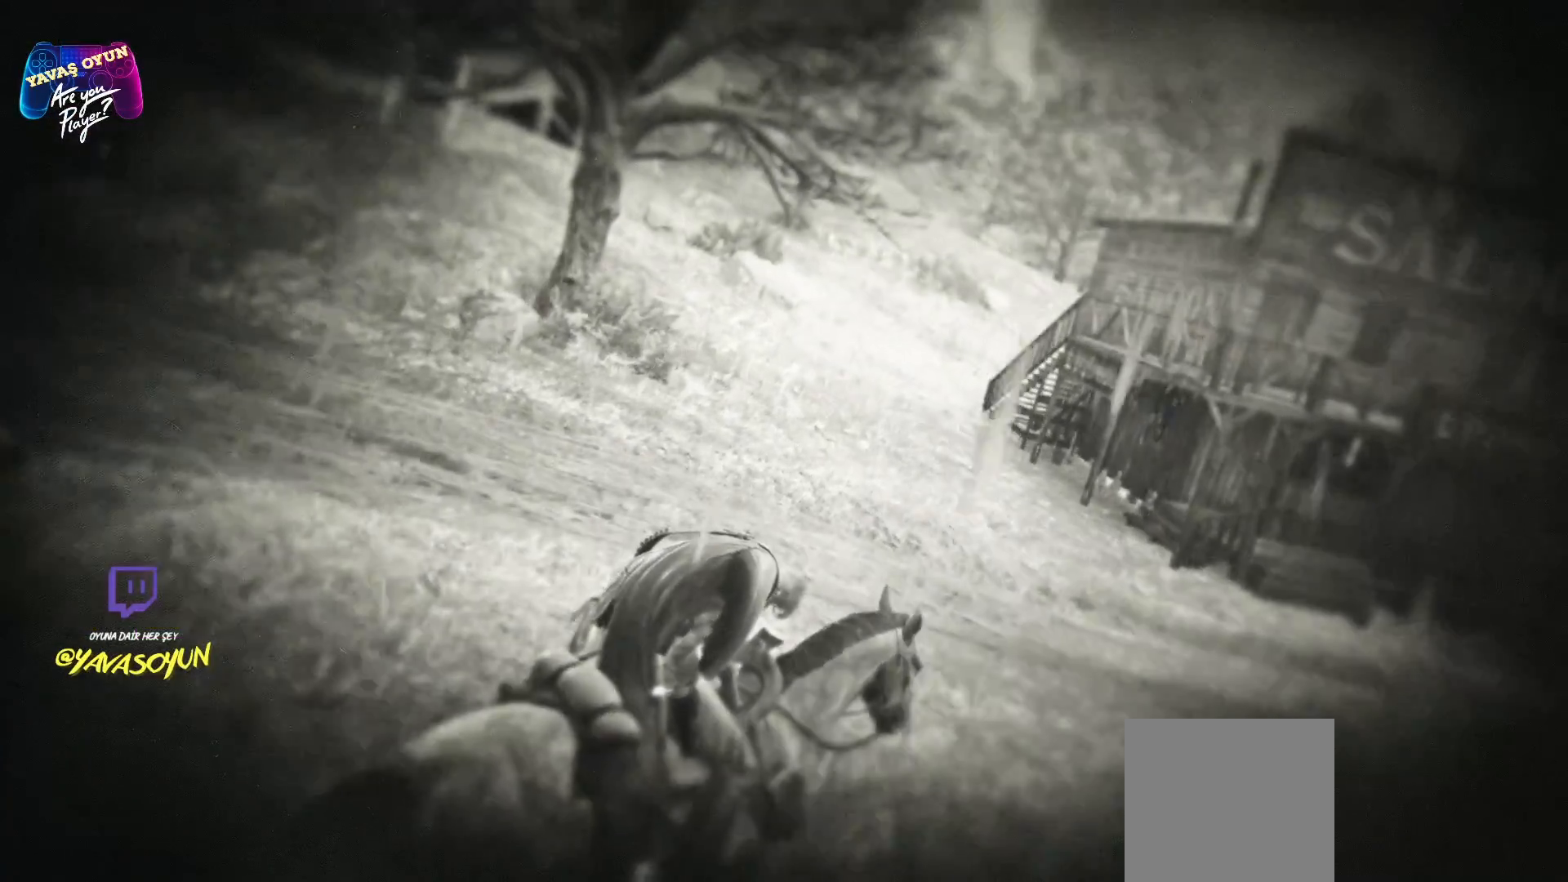
{"buttons": [], "left_stick": "center", "right_stick": "center", "events": []}
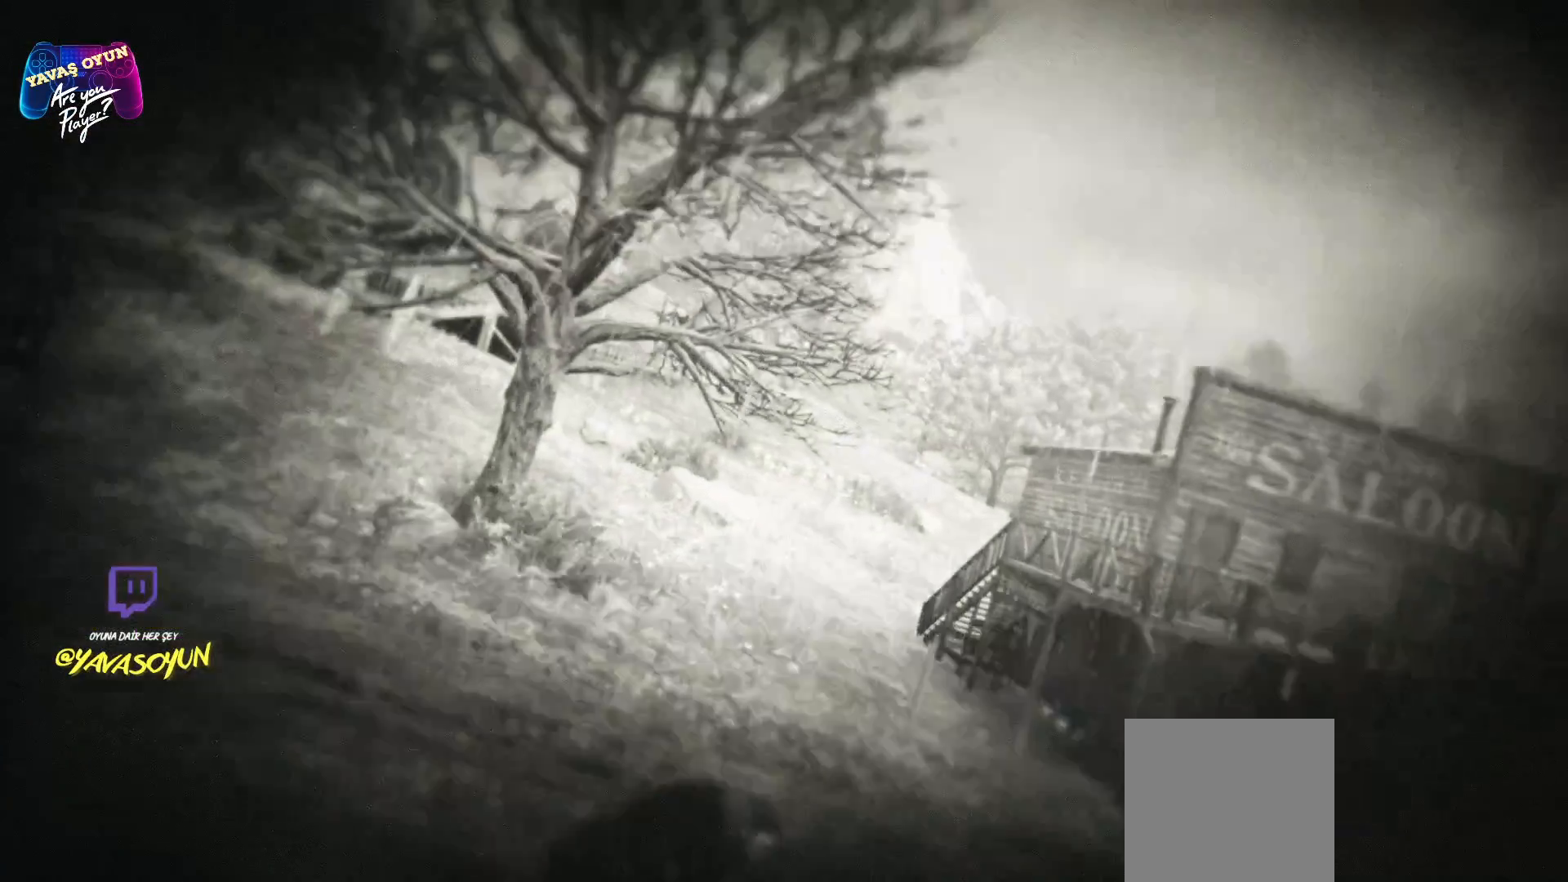
{"buttons": [], "left_stick": "center", "right_stick": "center", "events": []}
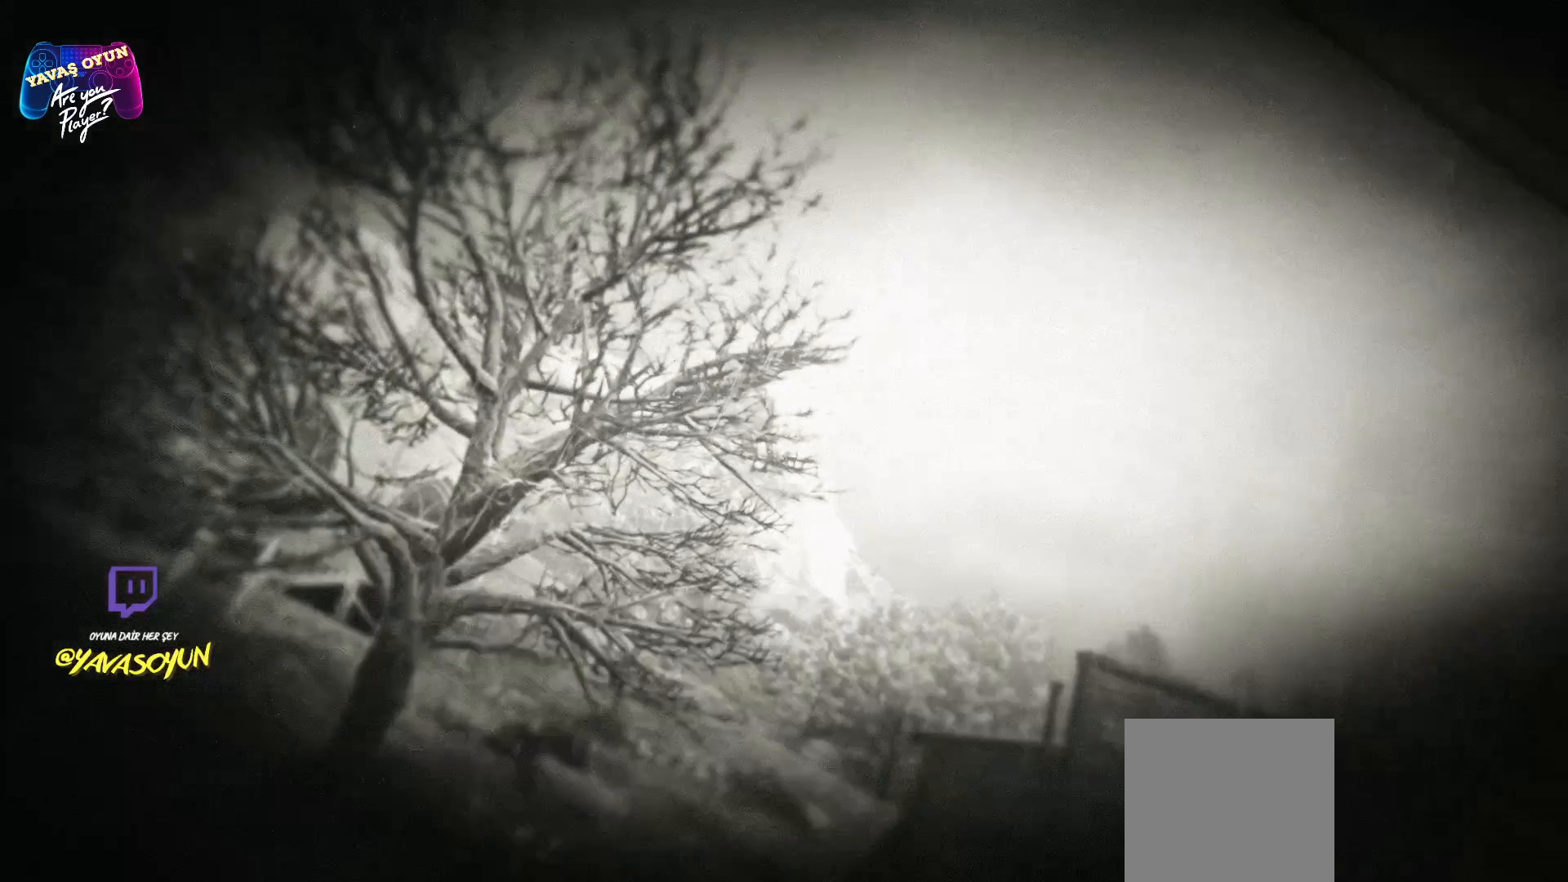
{"buttons": [], "left_stick": "center", "right_stick": "center", "events": []}
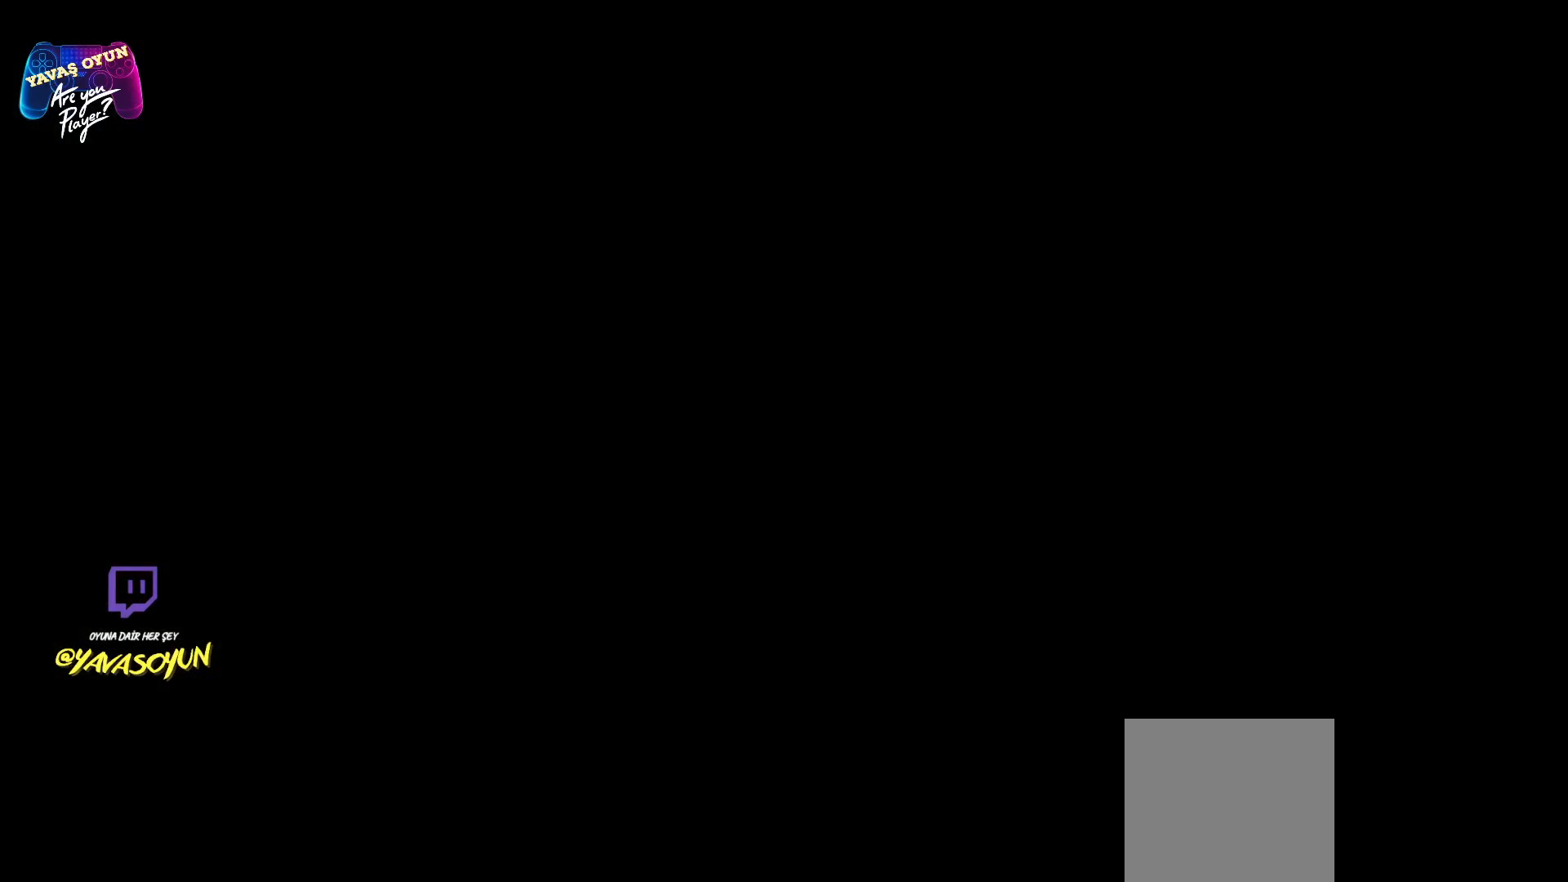
{"buttons": [], "left_stick": "center", "right_stick": "center", "events": []}
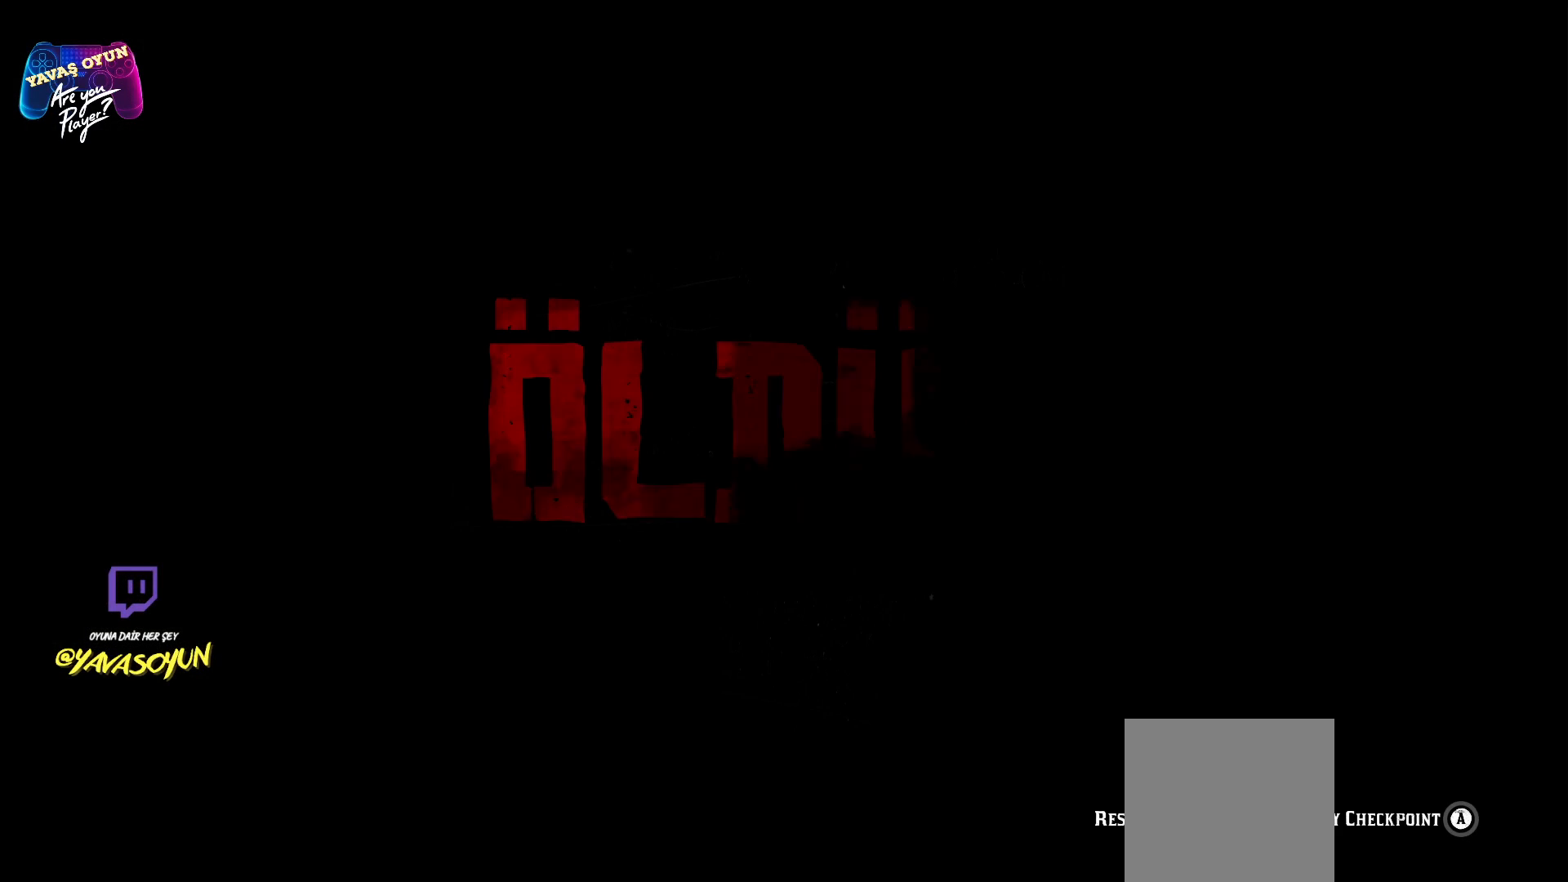
{"buttons": [], "left_stick": "center", "right_stick": "center", "events": []}
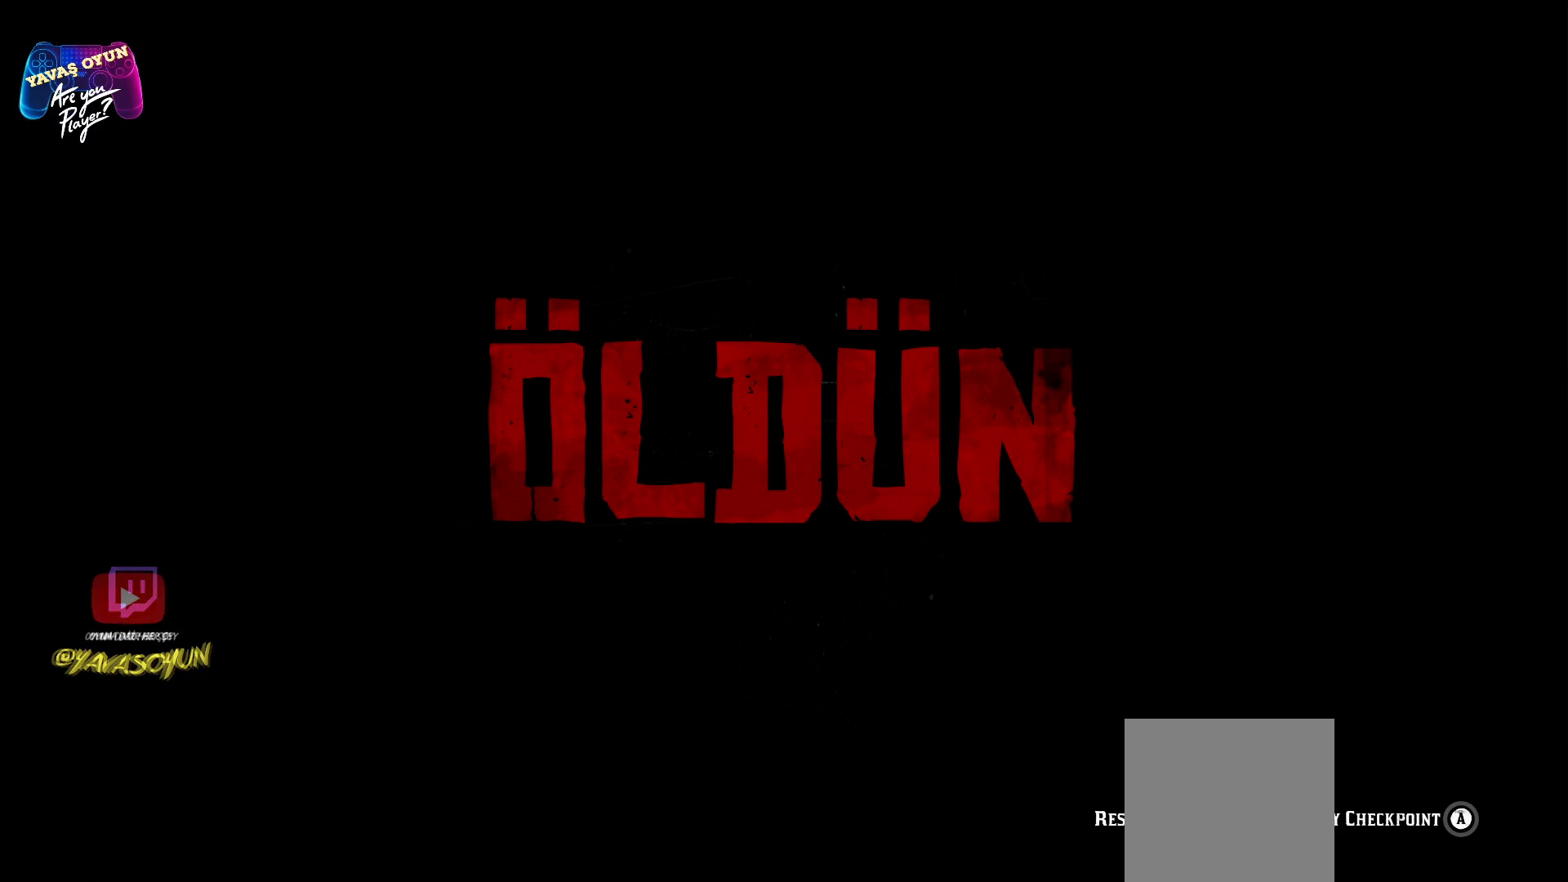
{"buttons": [], "left_stick": "center", "right_stick": "center", "events": []}
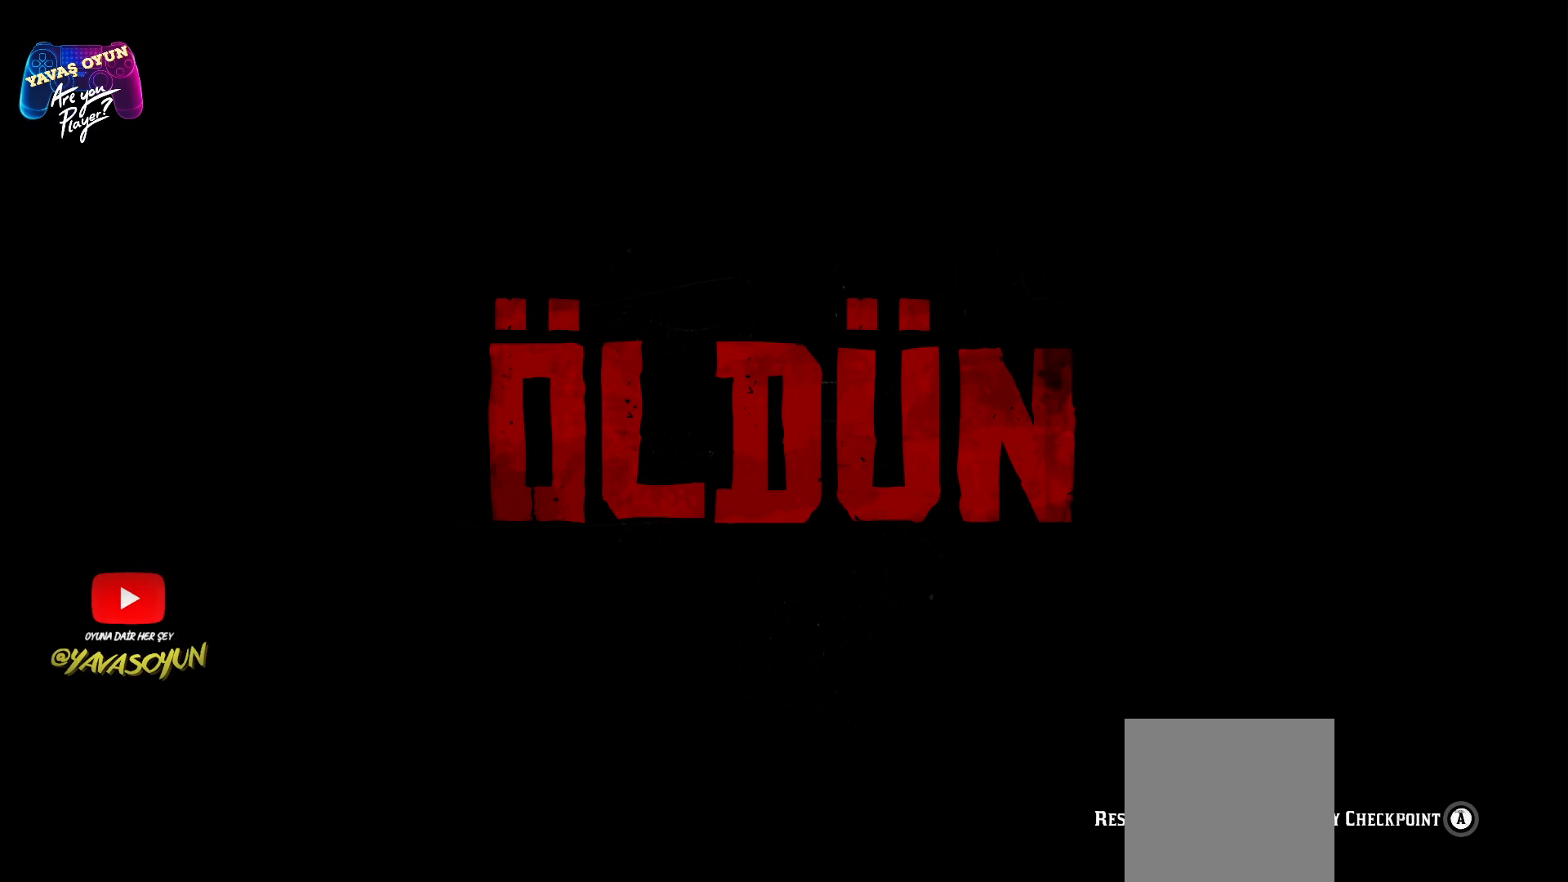
{"buttons": ["A"], "left_stick": "center", "right_stick": "center", "events": [[367, "A", "down"]]}
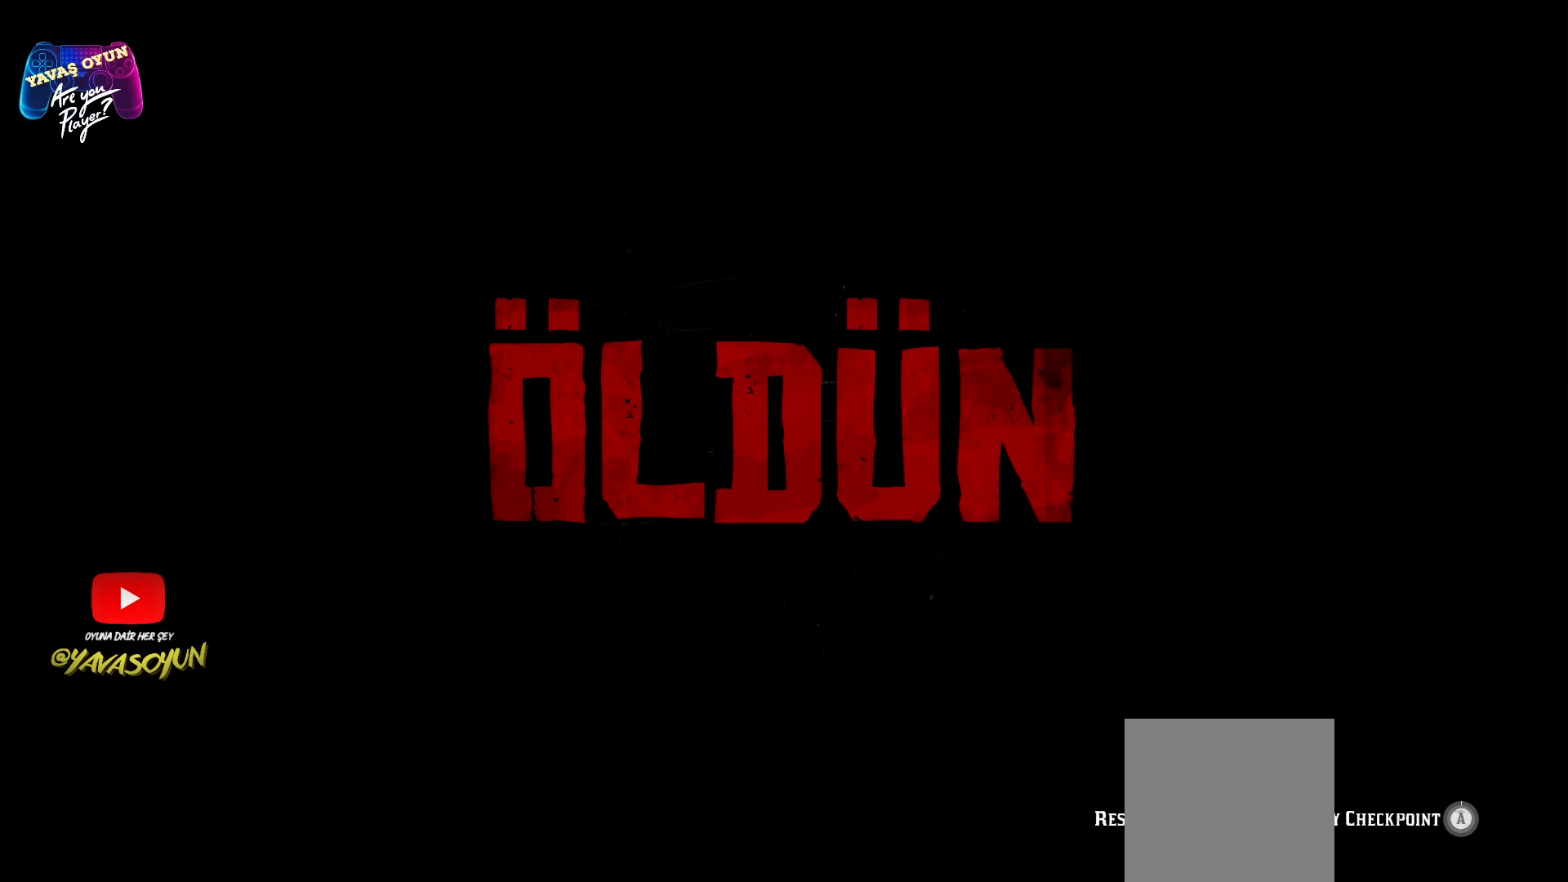
{"buttons": ["A"], "left_stick": "center", "right_stick": "center", "events": []}
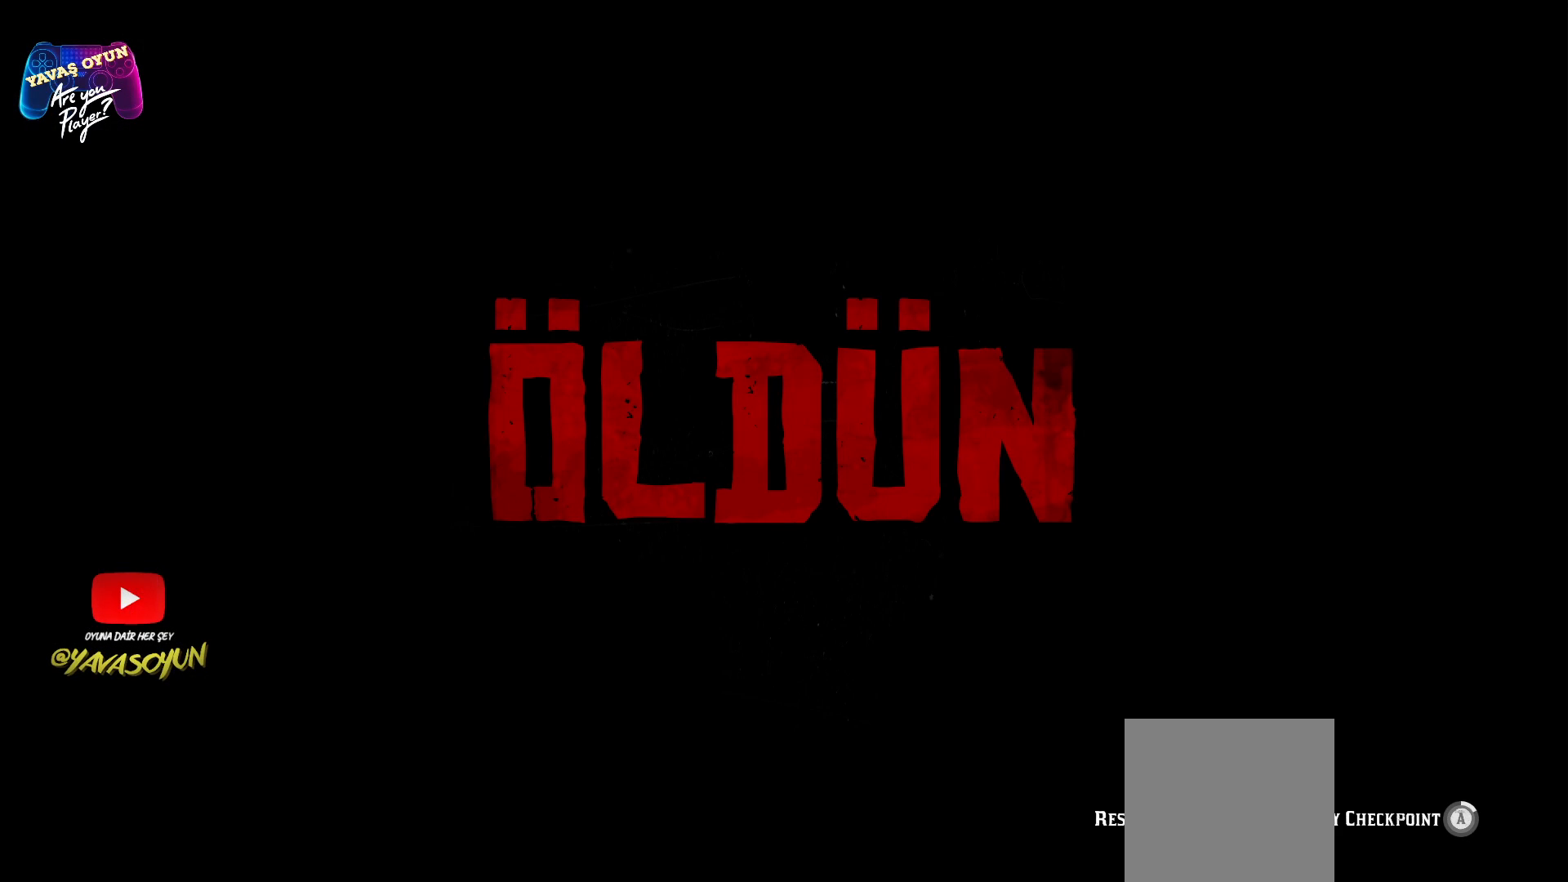
{"buttons": ["A"], "left_stick": "center", "right_stick": "center", "events": []}
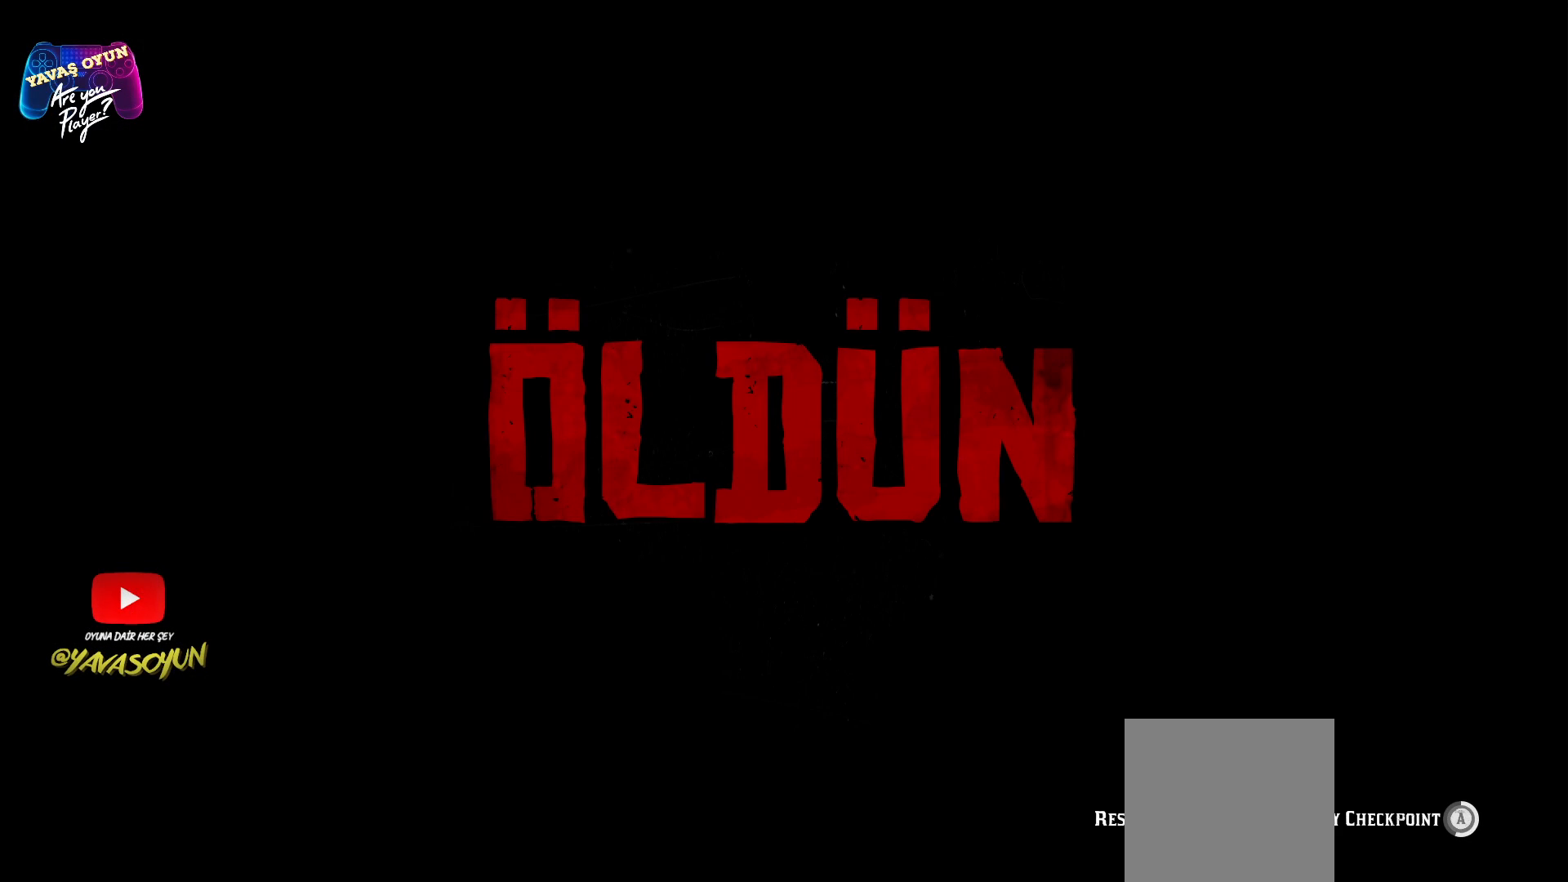
{"buttons": ["A"], "left_stick": "center", "right_stick": "center", "events": []}
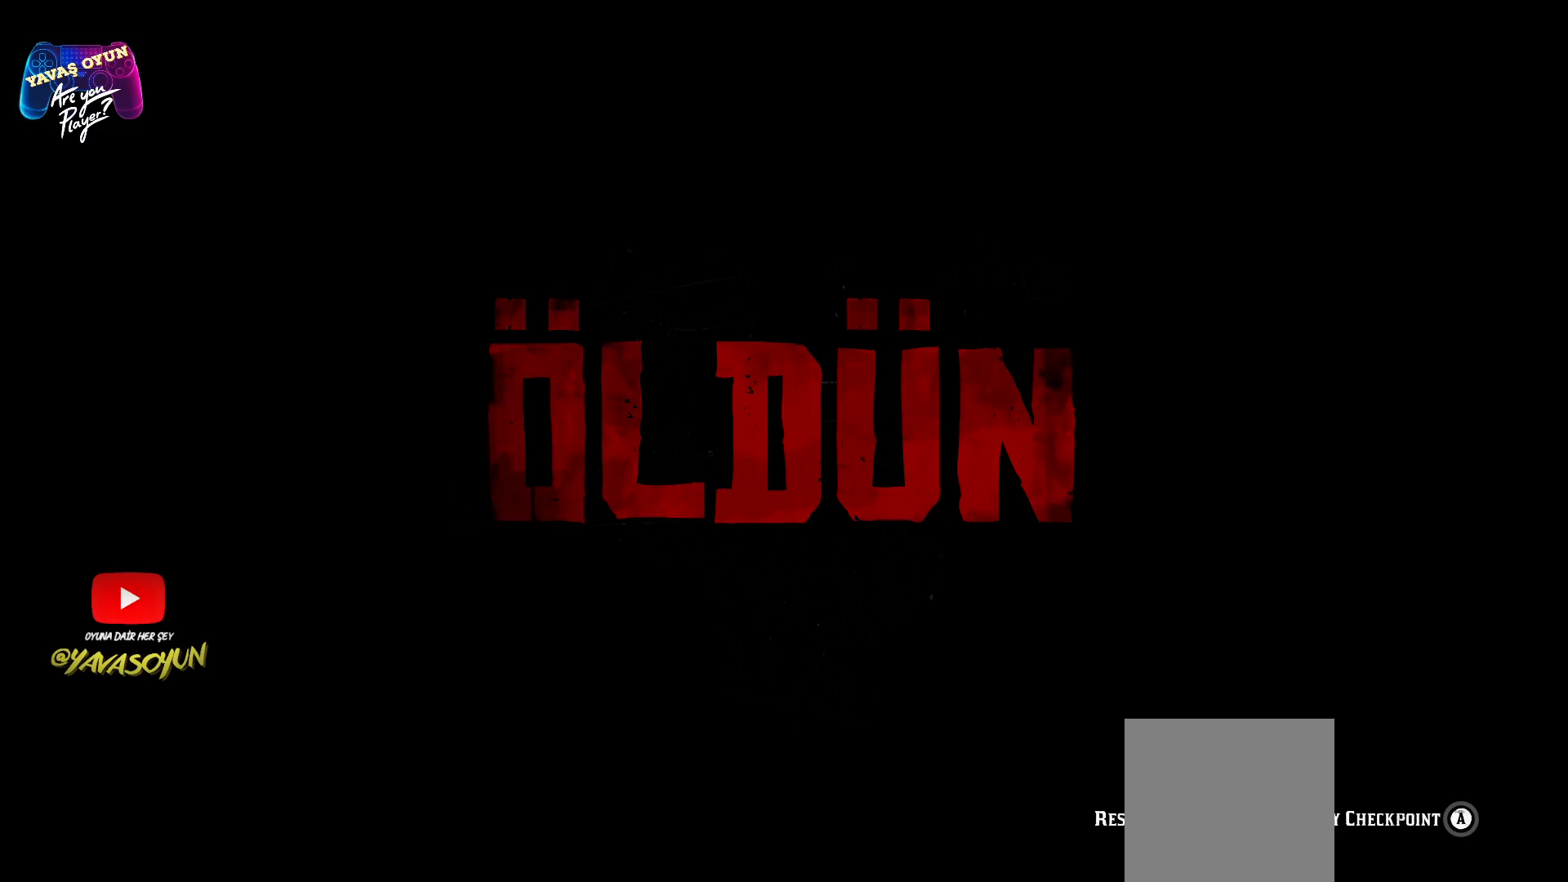
{"buttons": [], "left_stick": "center", "right_stick": "center", "events": [[383, "A", "up"]]}